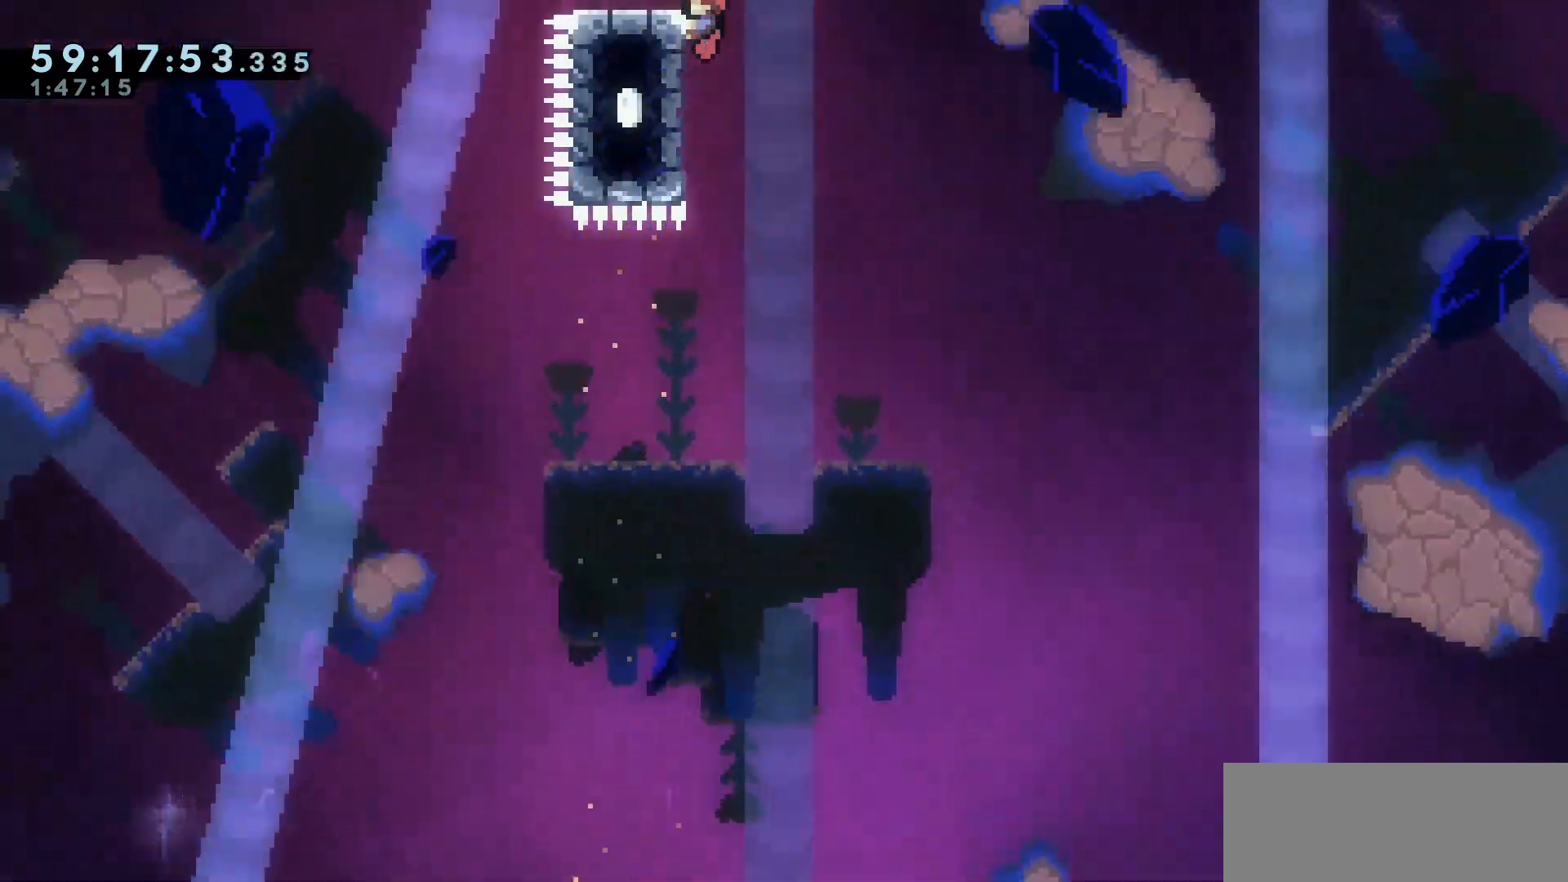
Gameplay with keyboard; each line is a JSON object with the keys held at the frame after it. "events" lists presses ("down") and releases ("up") of "dash", "demo", "down", "escape", "grab", "int", "jump", "left", "right" and "up" between this image and that frame as [ms after this image, input, new state], when the widget could be followed in between. No other keys are recorded. Mouse input is not recorded. Key names are as the overlay labels them; some are game actions (e.g. jump) rather than physical keys.
{"keys": ["grab"], "events": [[67, "up", "up"]]}
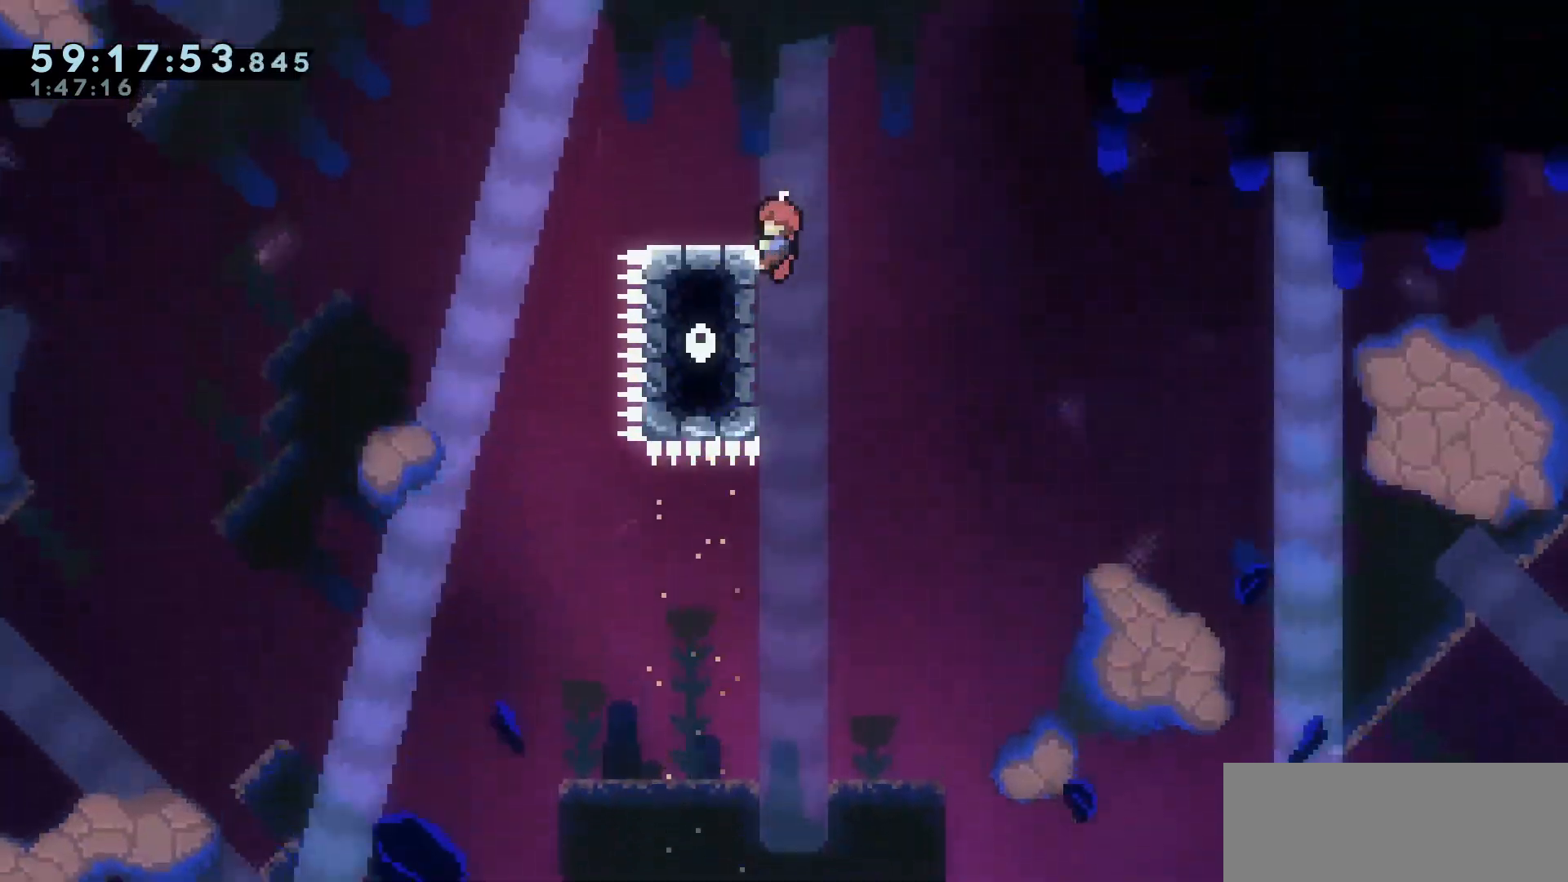
{"keys": ["grab"], "events": []}
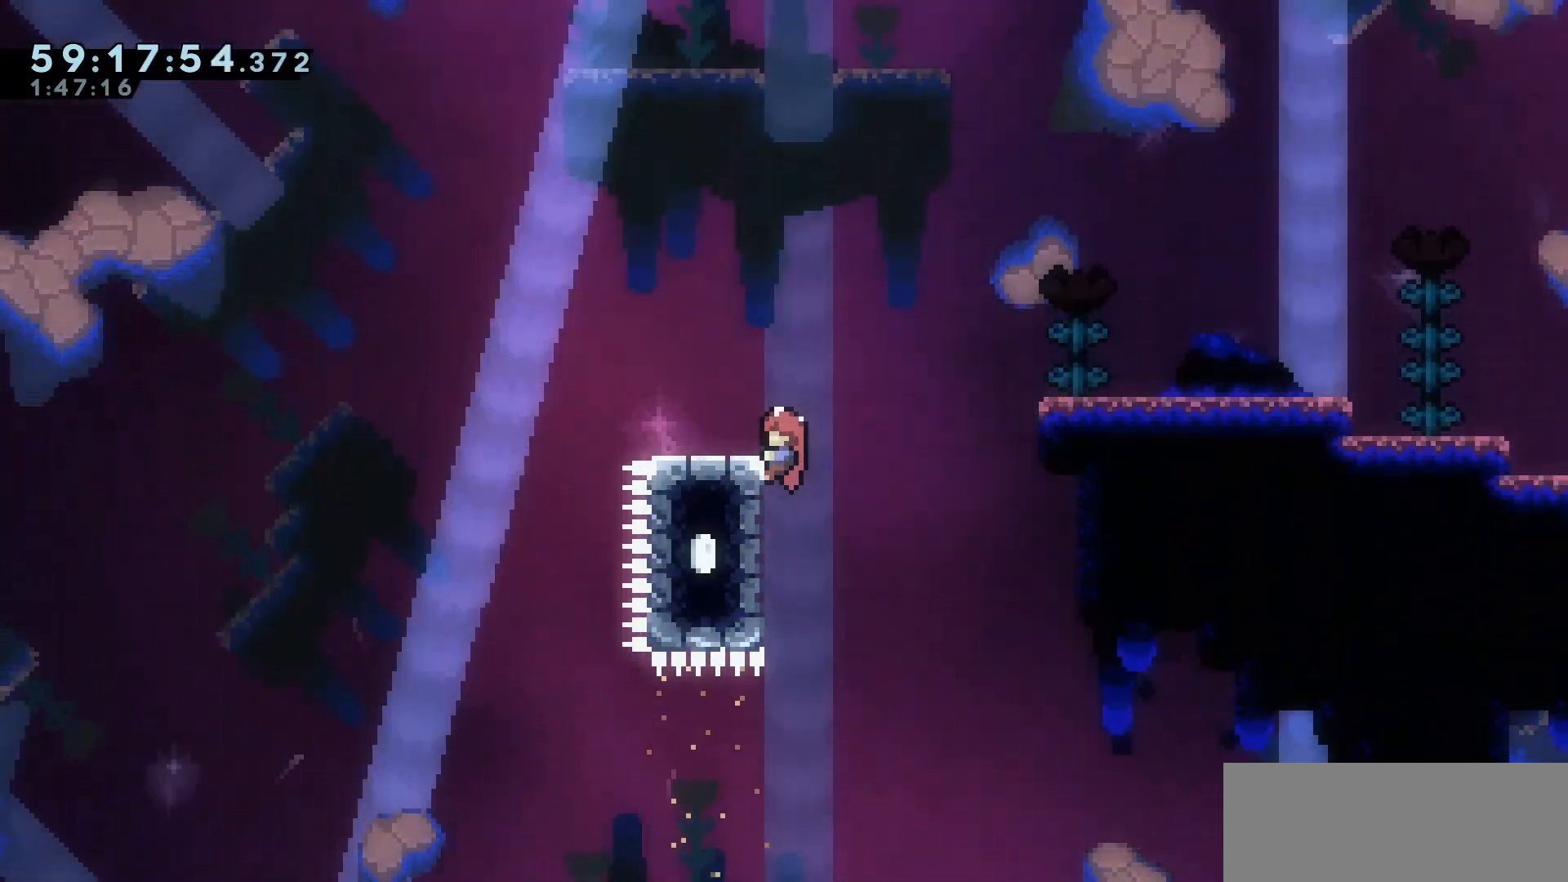
{"keys": ["grab", "jump", "right"], "events": [[283, "jump", "down"], [333, "right", "down"]]}
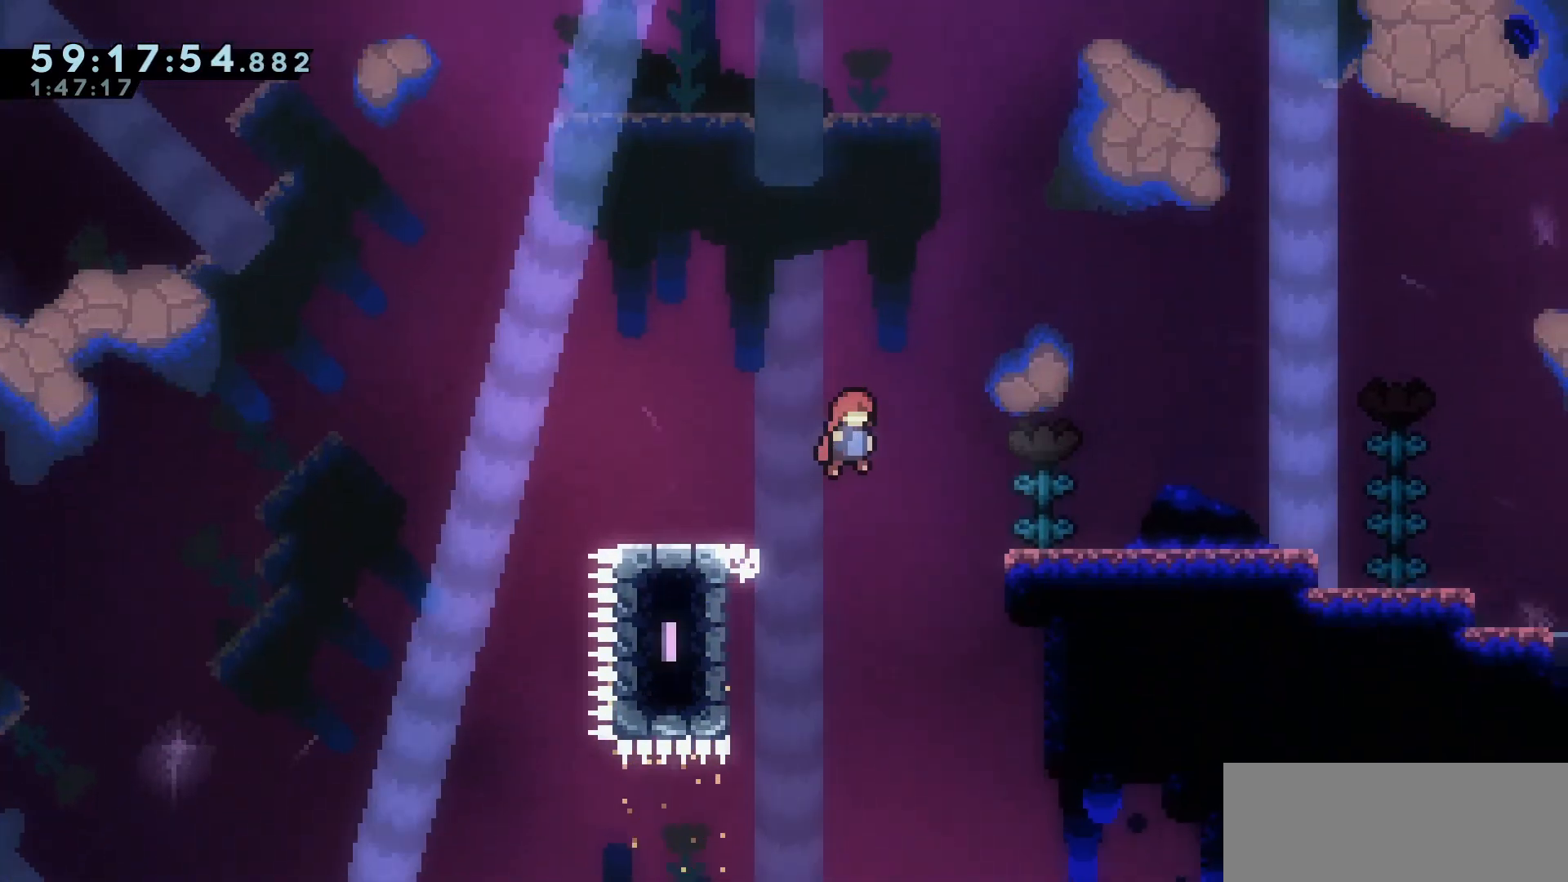
{"keys": ["grab", "right"], "events": [[483, "jump", "up"]]}
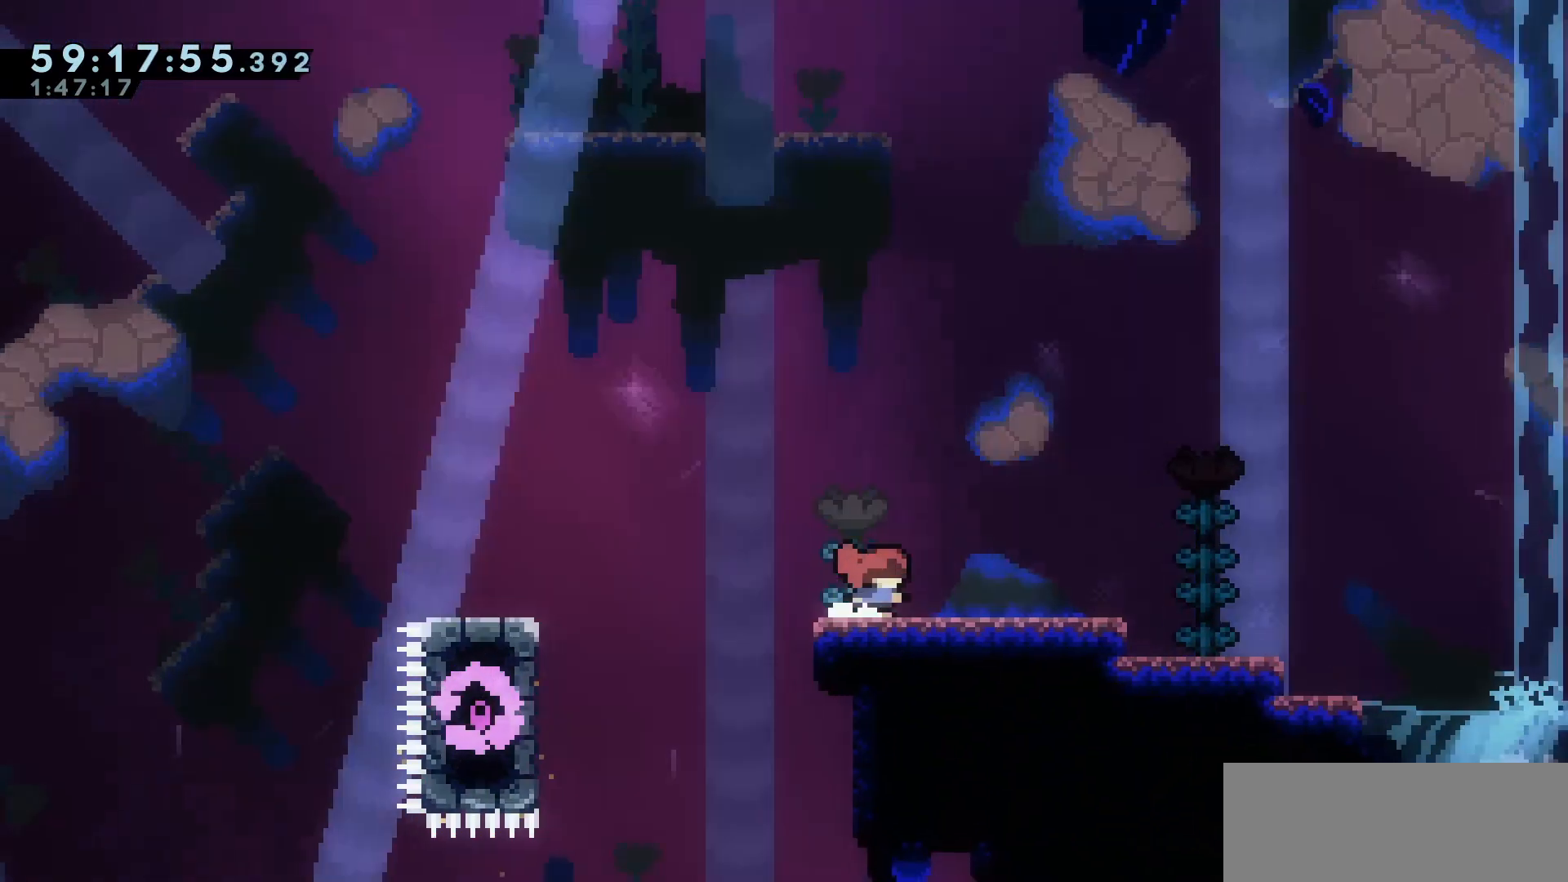
{"keys": ["grab", "jump", "right"], "events": [[83, "demo", "down"], [183, "demo", "up"], [233, "jump", "down"]]}
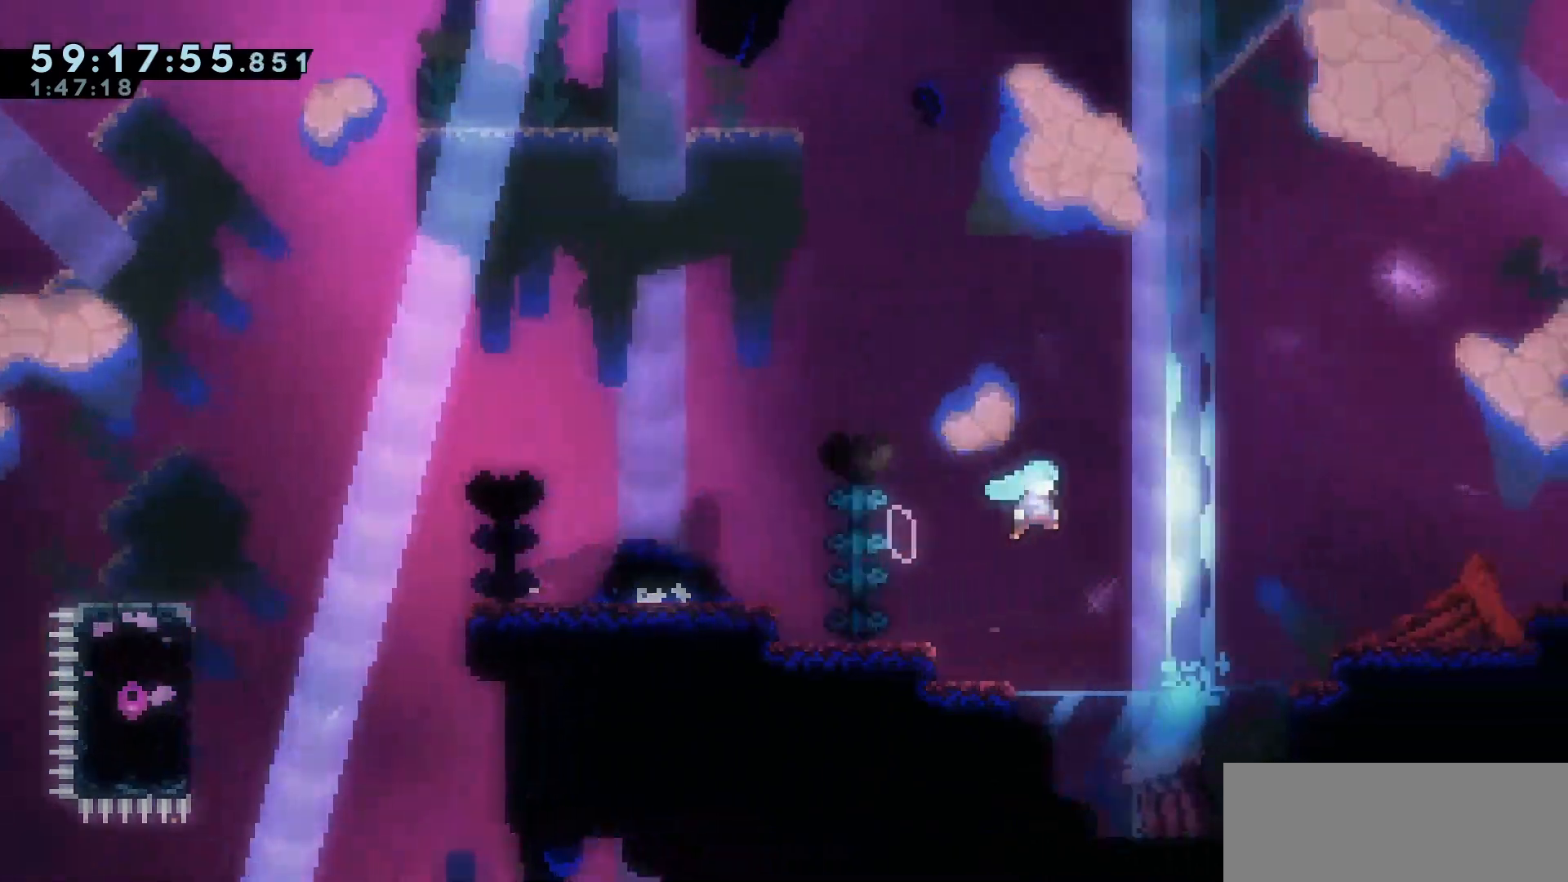
{"keys": ["grab", "jump", "right"], "events": [[250, "jump", "up"], [333, "jump", "down"]]}
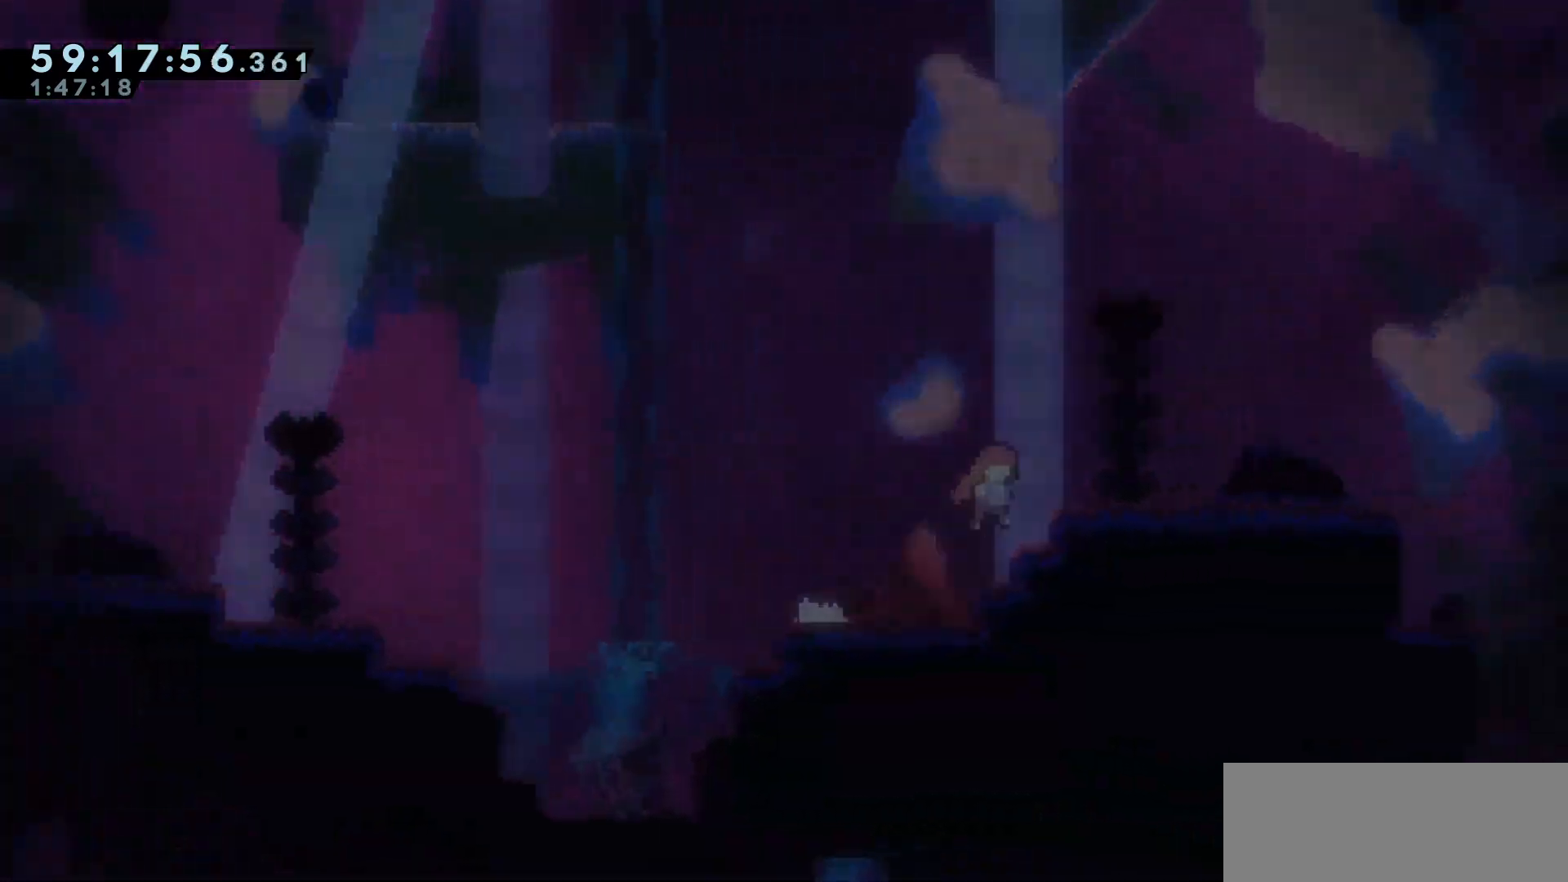
{"keys": ["grab"], "events": [[400, "jump", "up"], [400, "right", "up"]]}
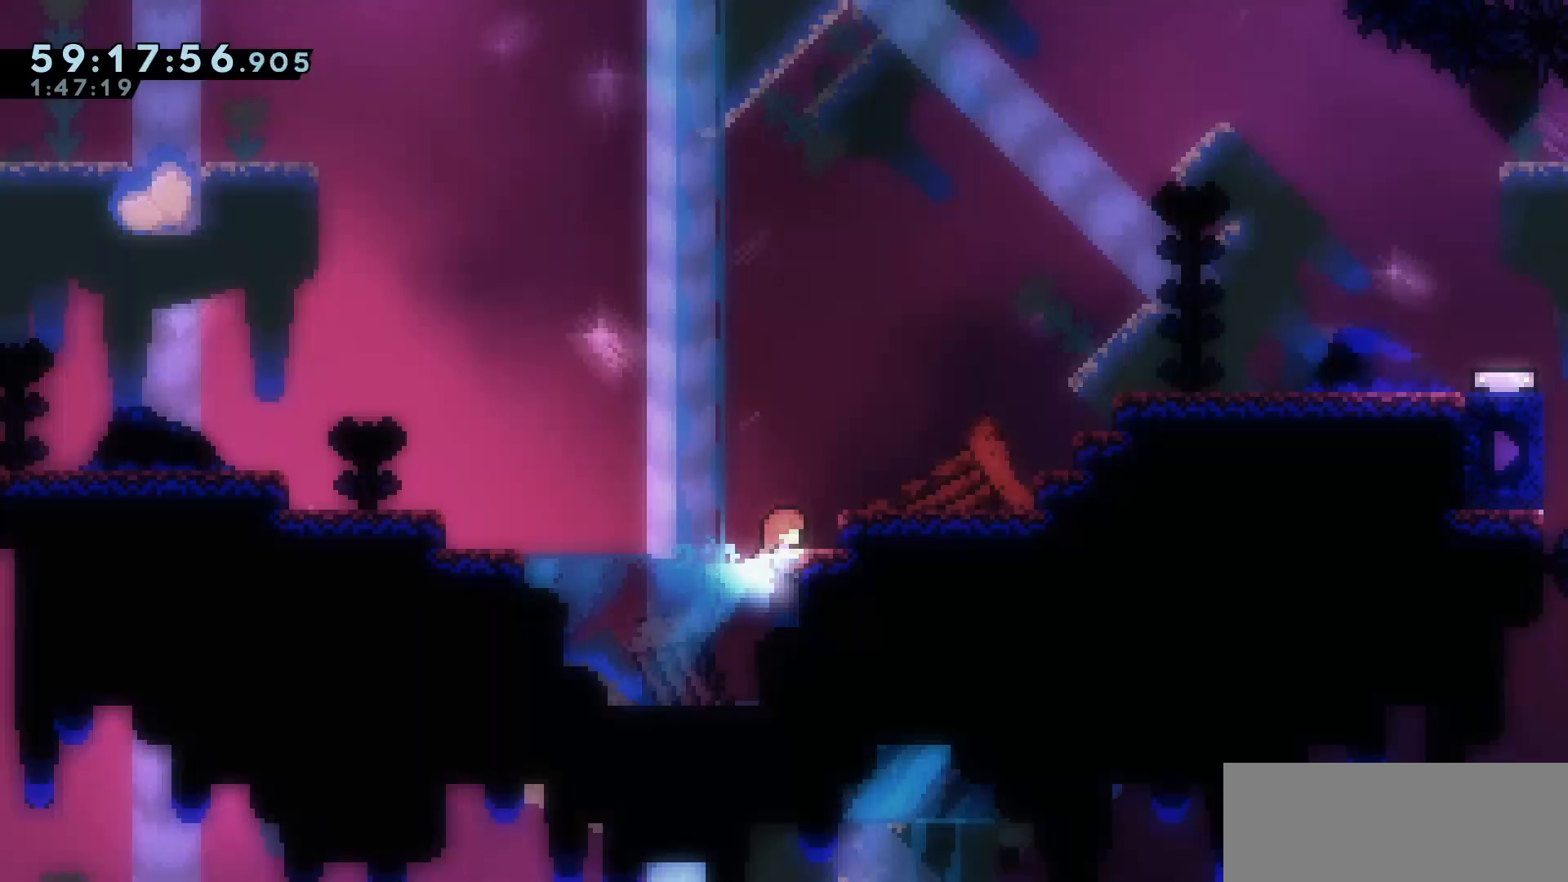
{"keys": [], "events": [[233, "grab", "up"]]}
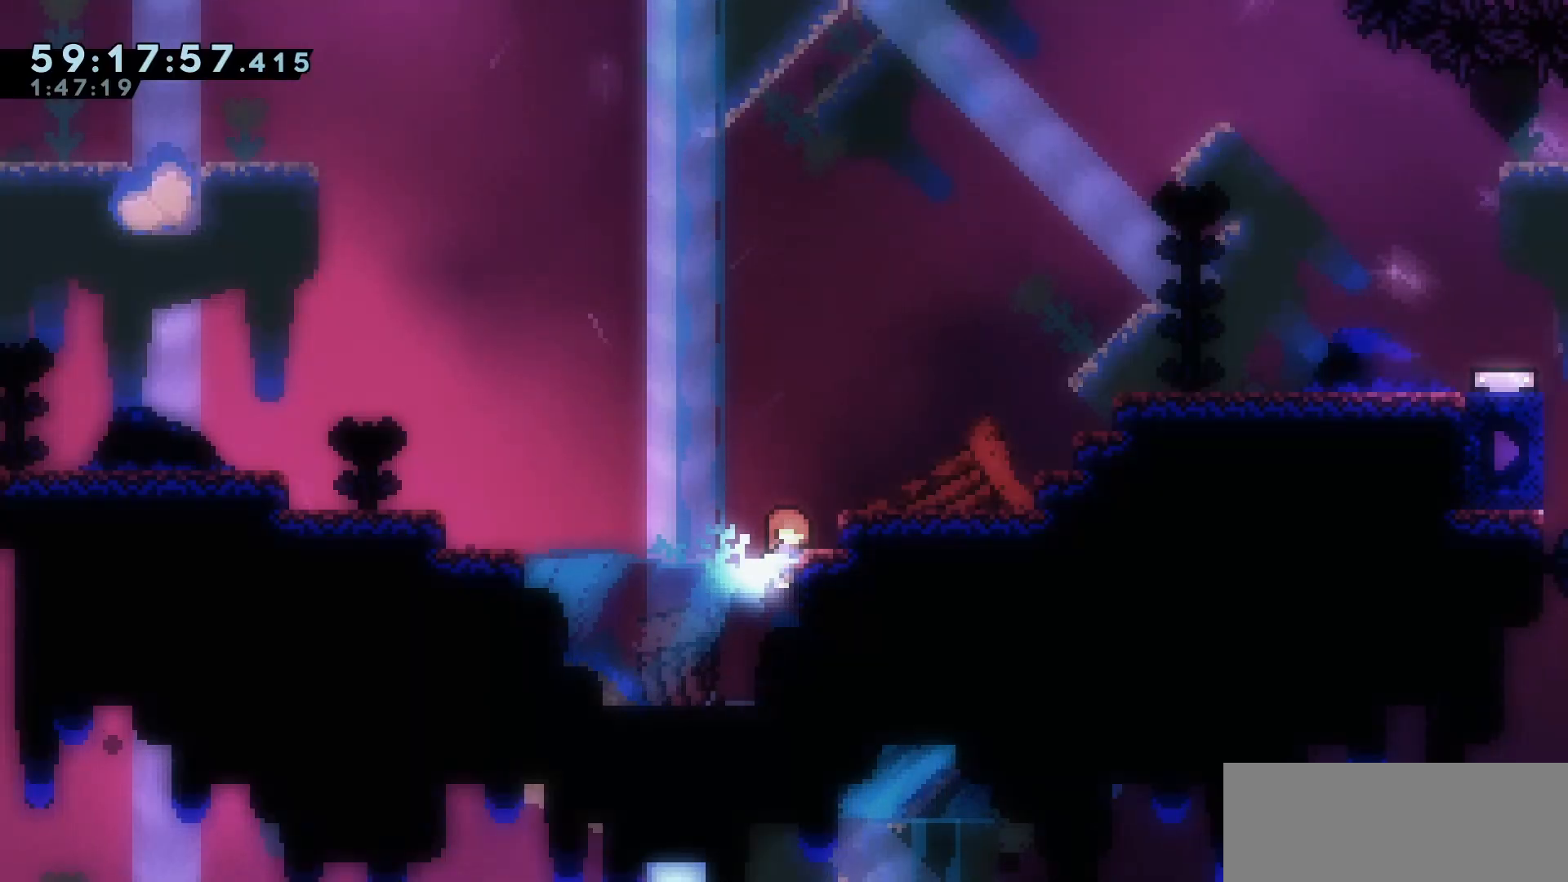
{"keys": ["right"], "events": [[150, "jump", "down"], [150, "right", "down"], [483, "jump", "up"]]}
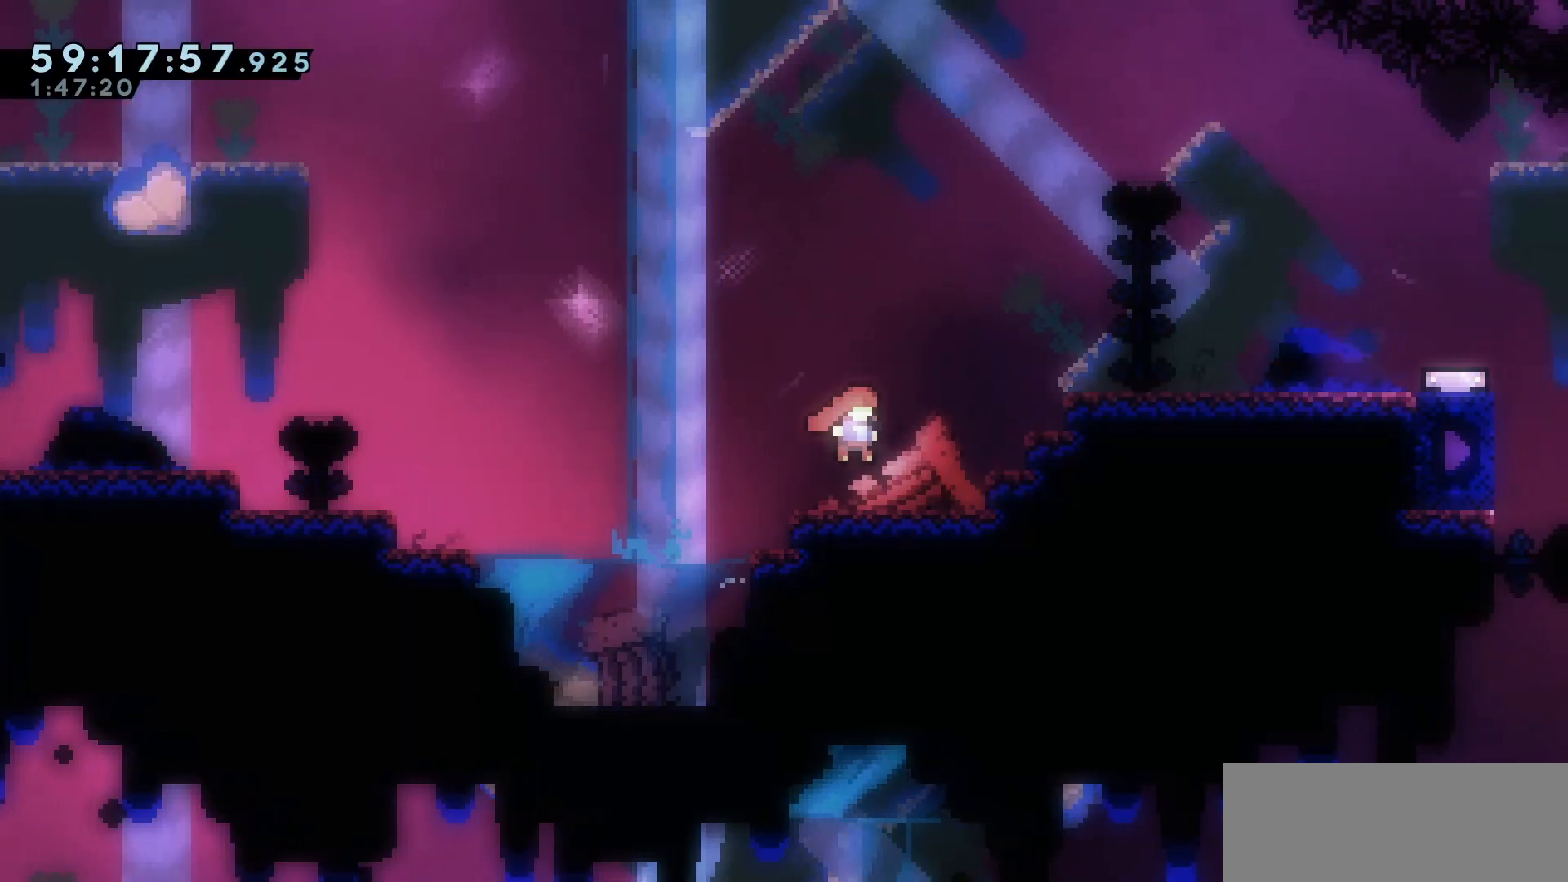
{"keys": ["grab", "jump", "right", "up"], "events": [[33, "right", "up"], [167, "jump", "down"], [217, "right", "down"], [267, "up", "down"], [300, "grab", "down"]]}
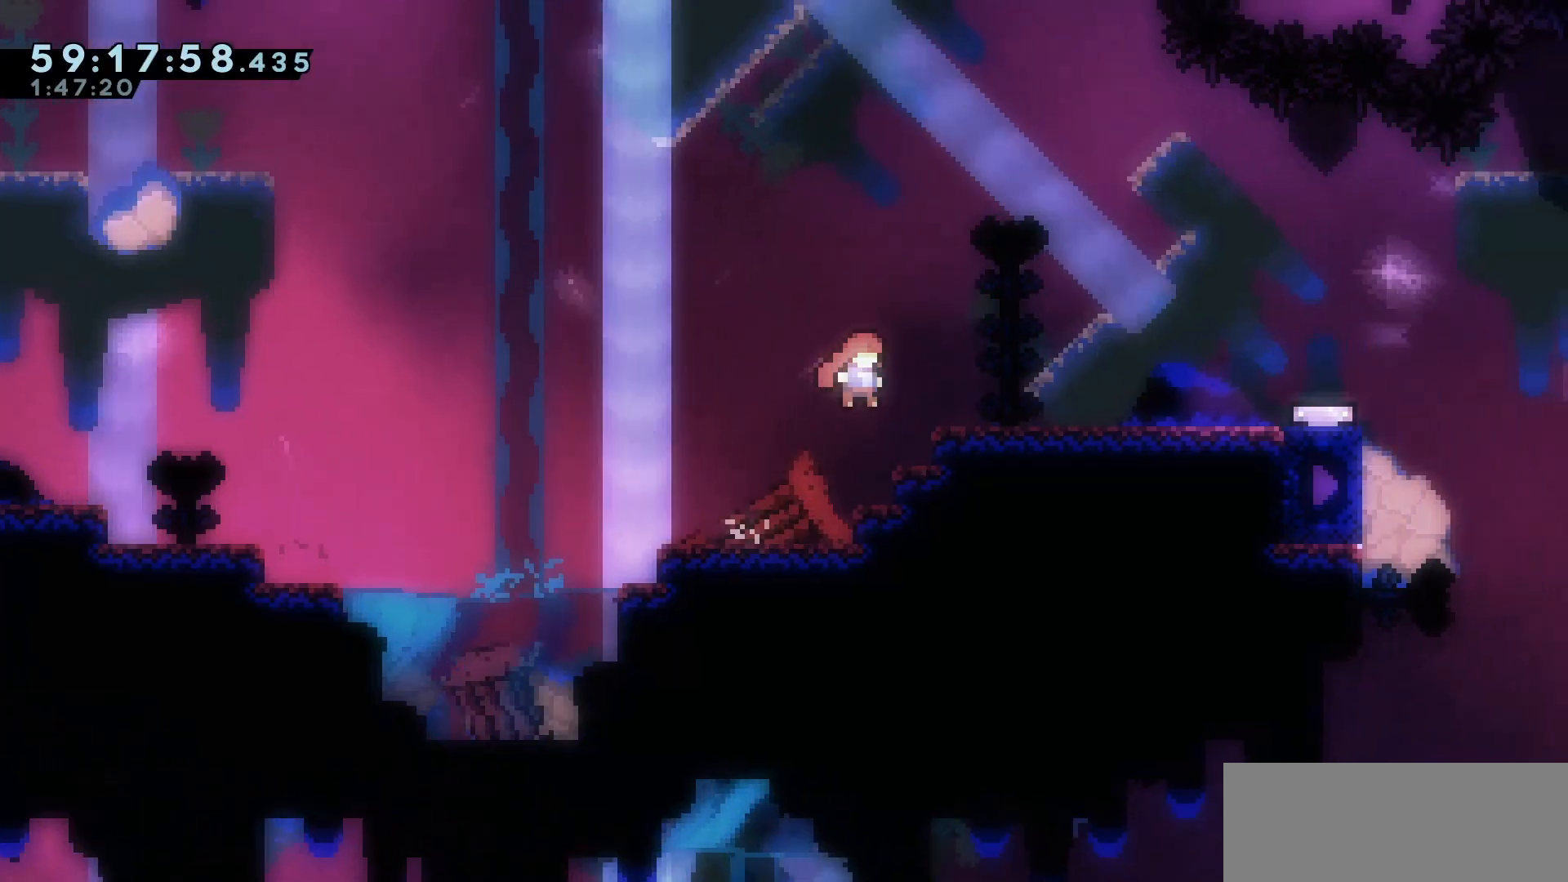
{"keys": ["grab", "right", "up"], "events": [[300, "jump", "up"]]}
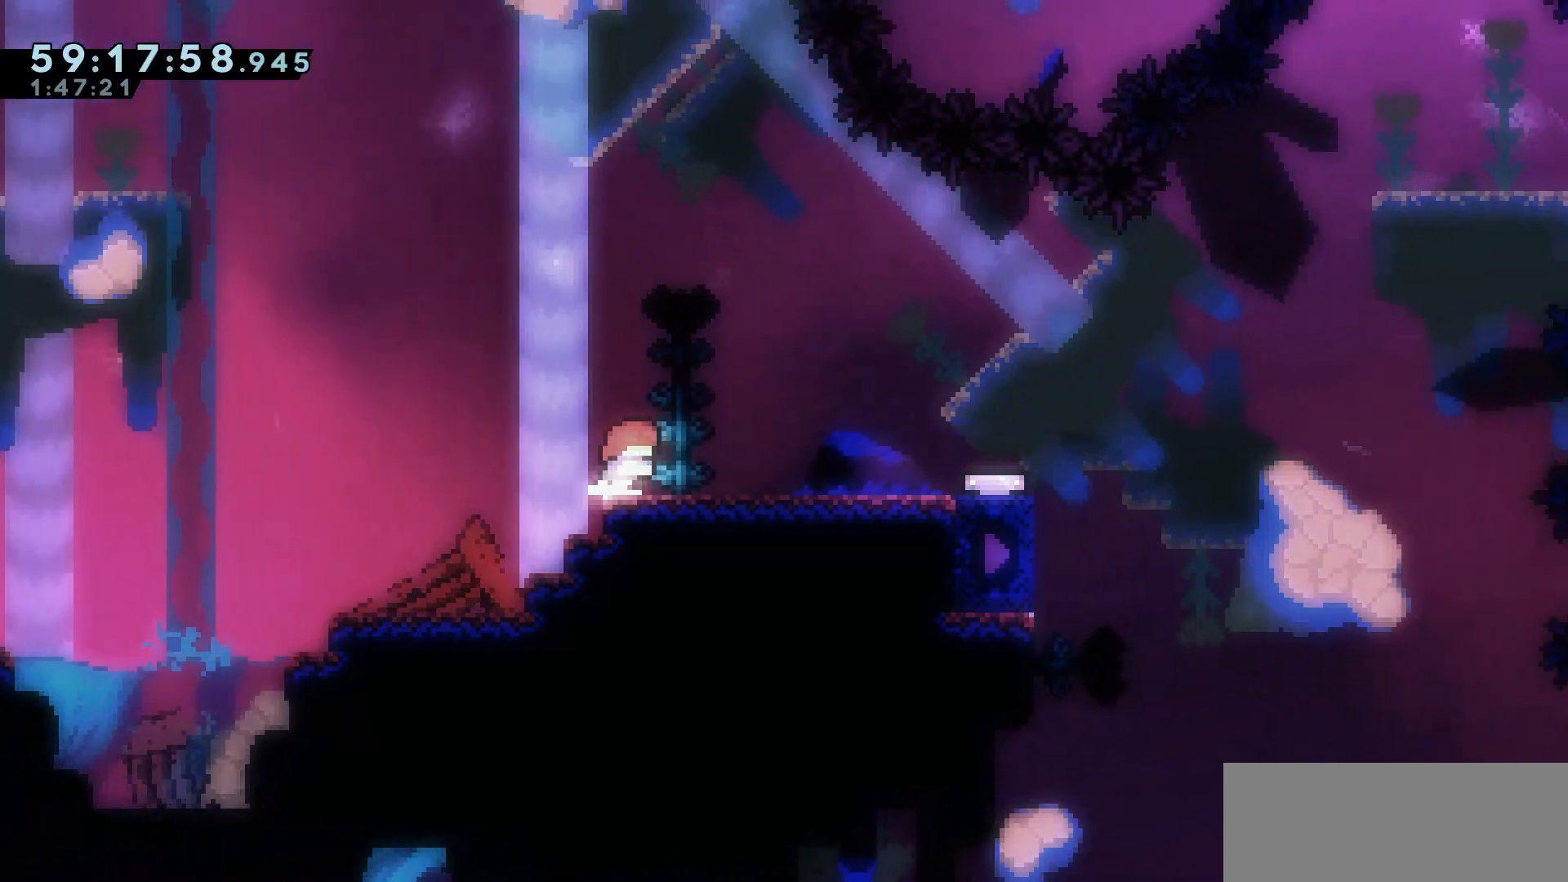
{"keys": [], "events": [[283, "up", "up"], [333, "right", "up"], [383, "grab", "up"]]}
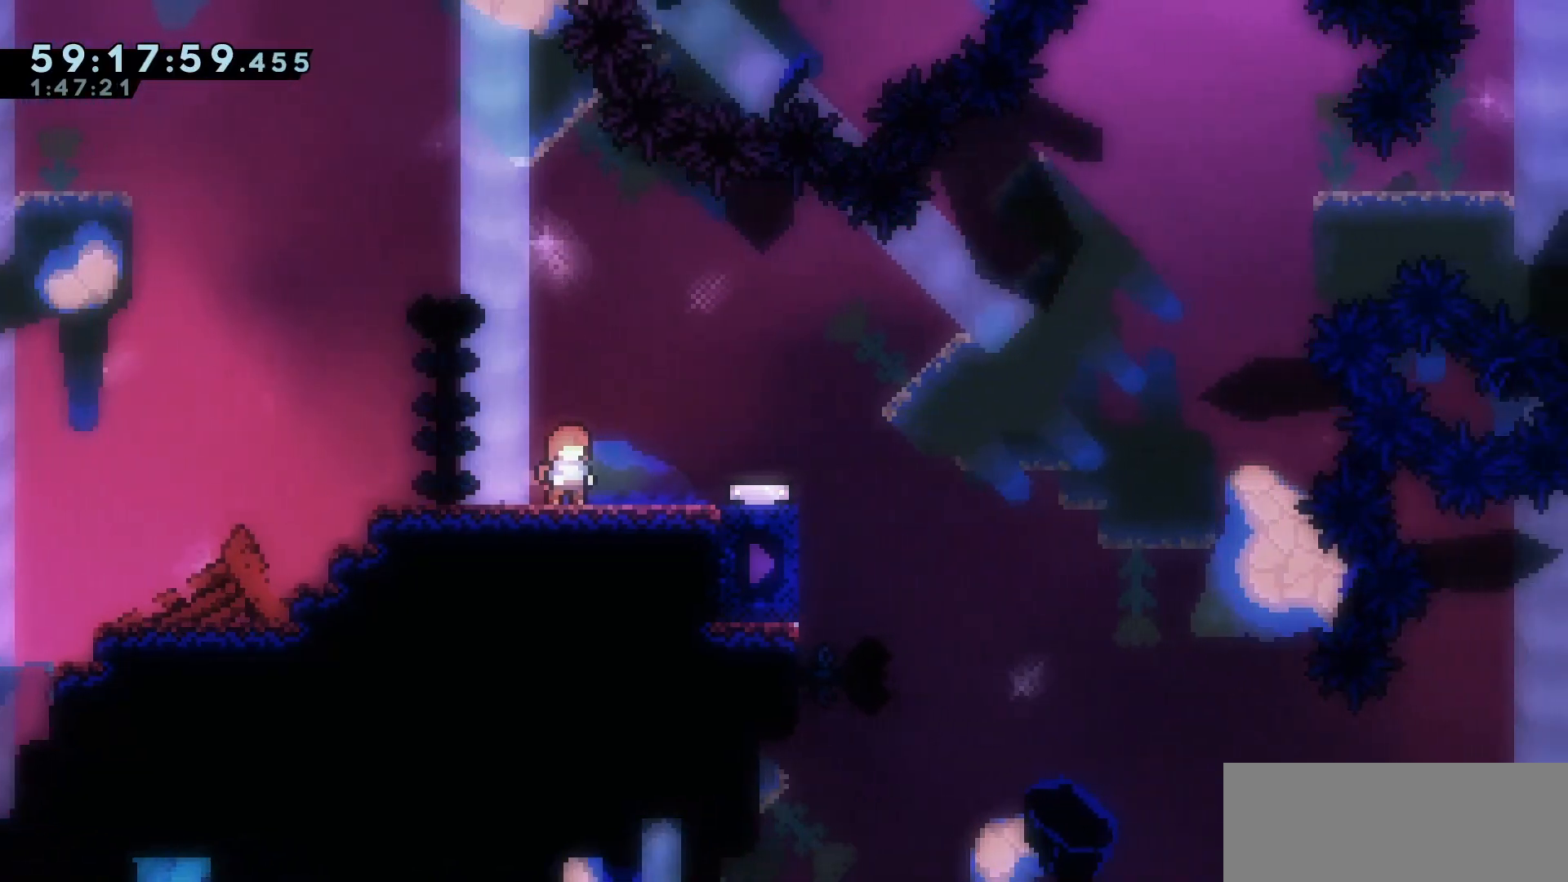
{"keys": [], "events": [[167, "right", "down"], [350, "right", "up"]]}
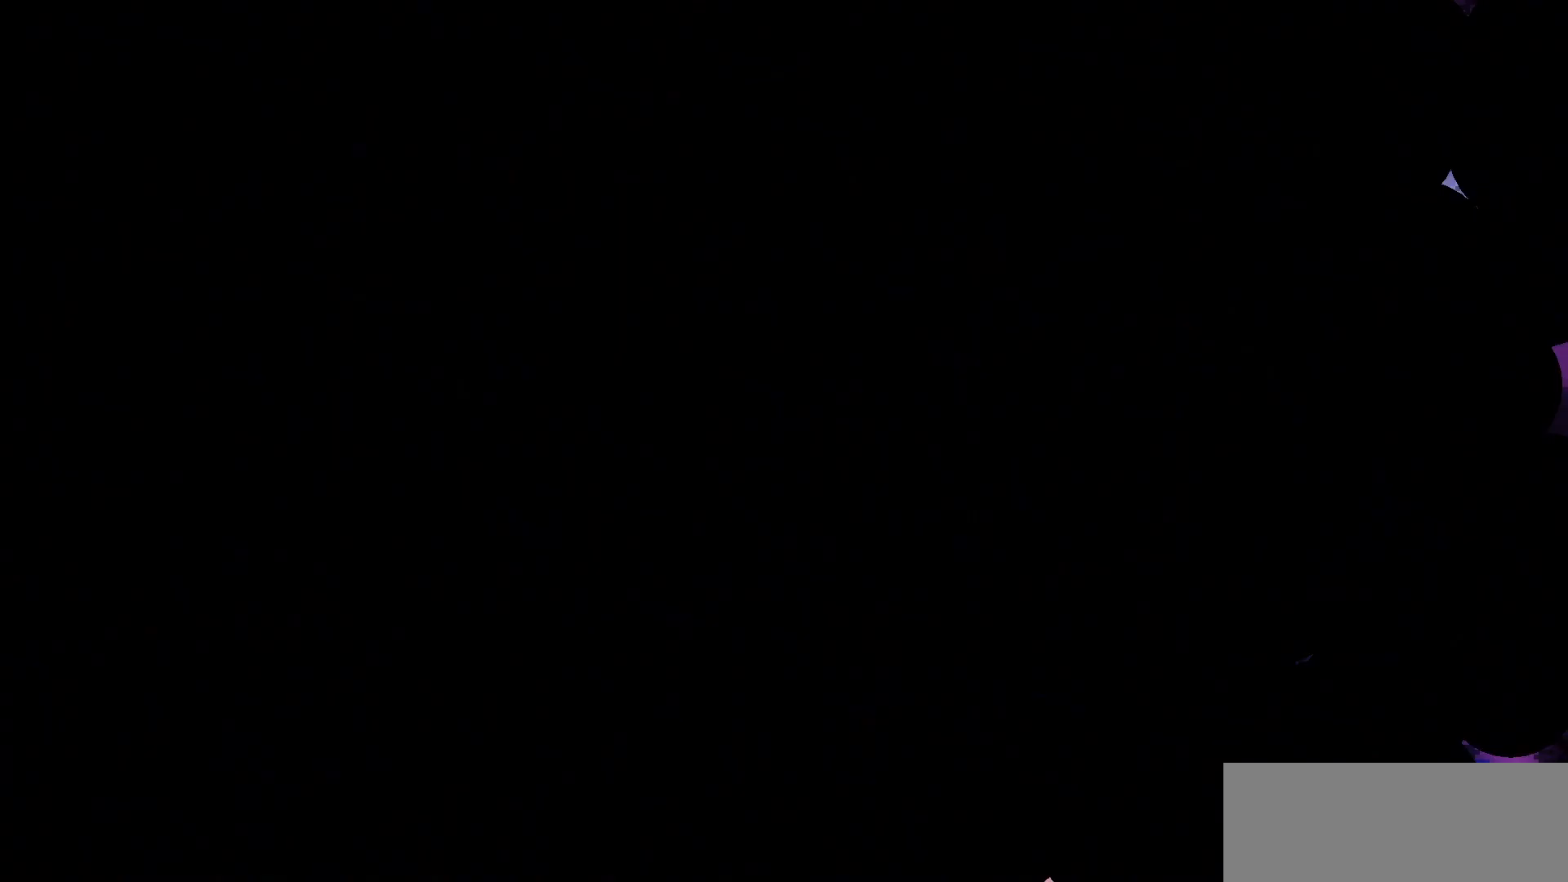
{"keys": [], "events": []}
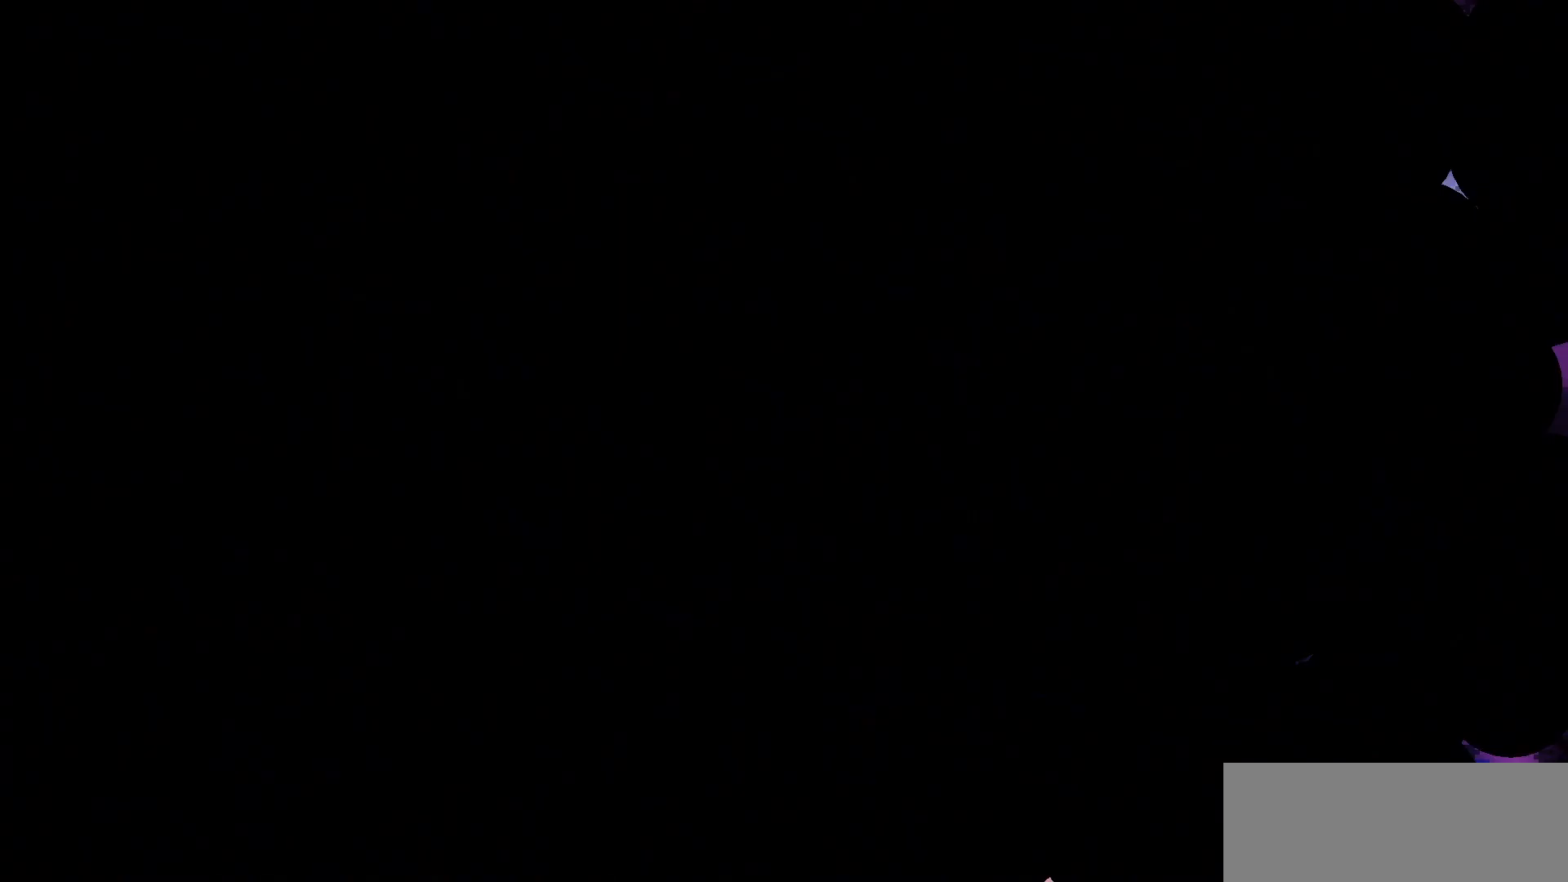
{"keys": [], "events": []}
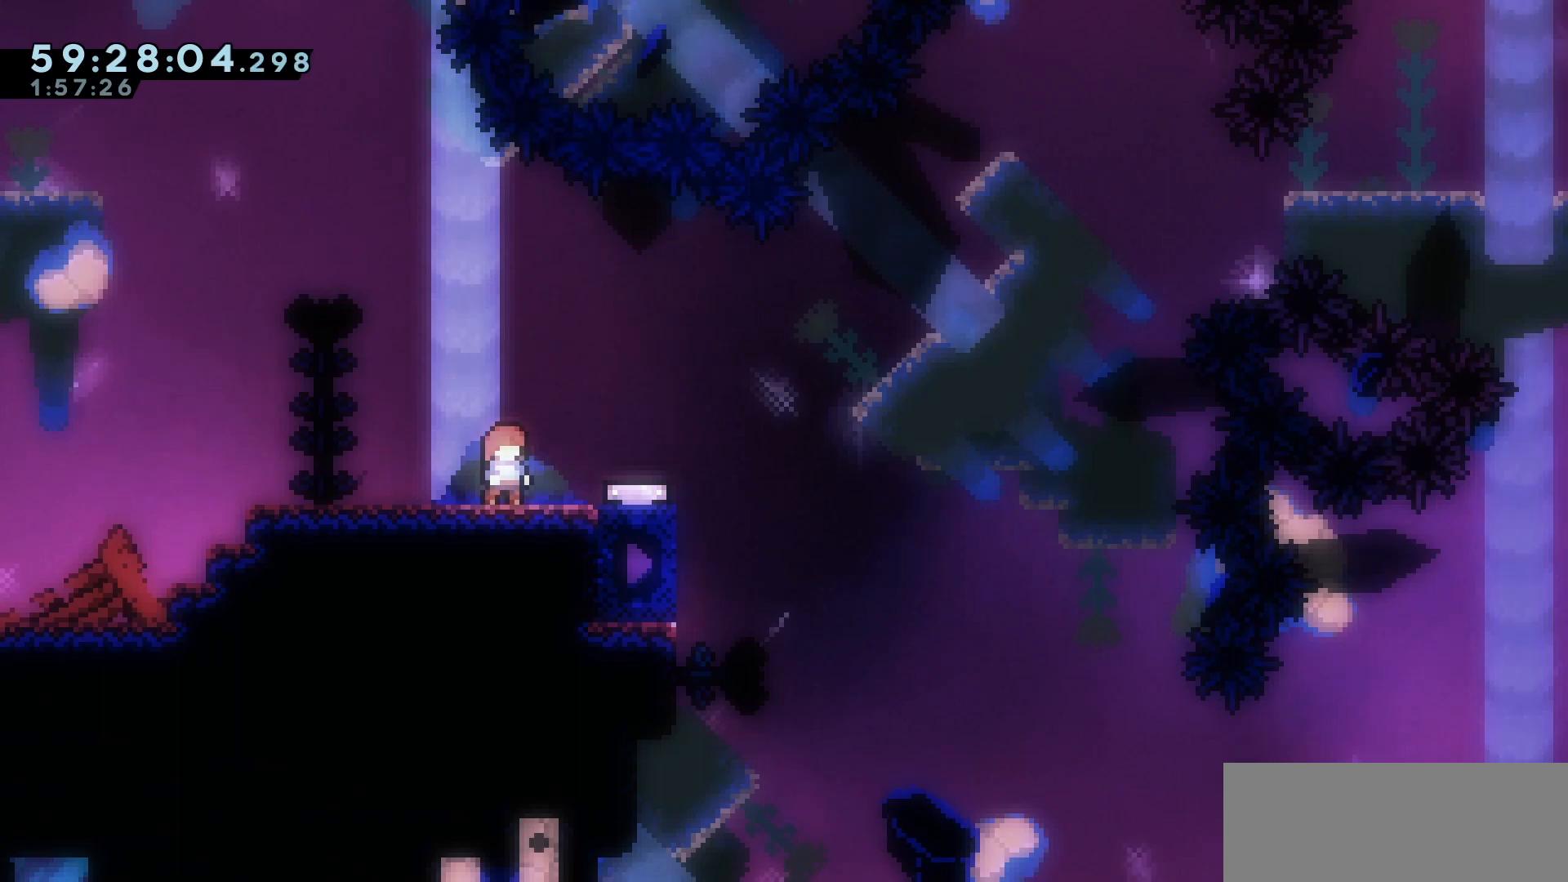
{"keys": [], "events": [[33, "right", "down"], [317, "right", "up"]]}
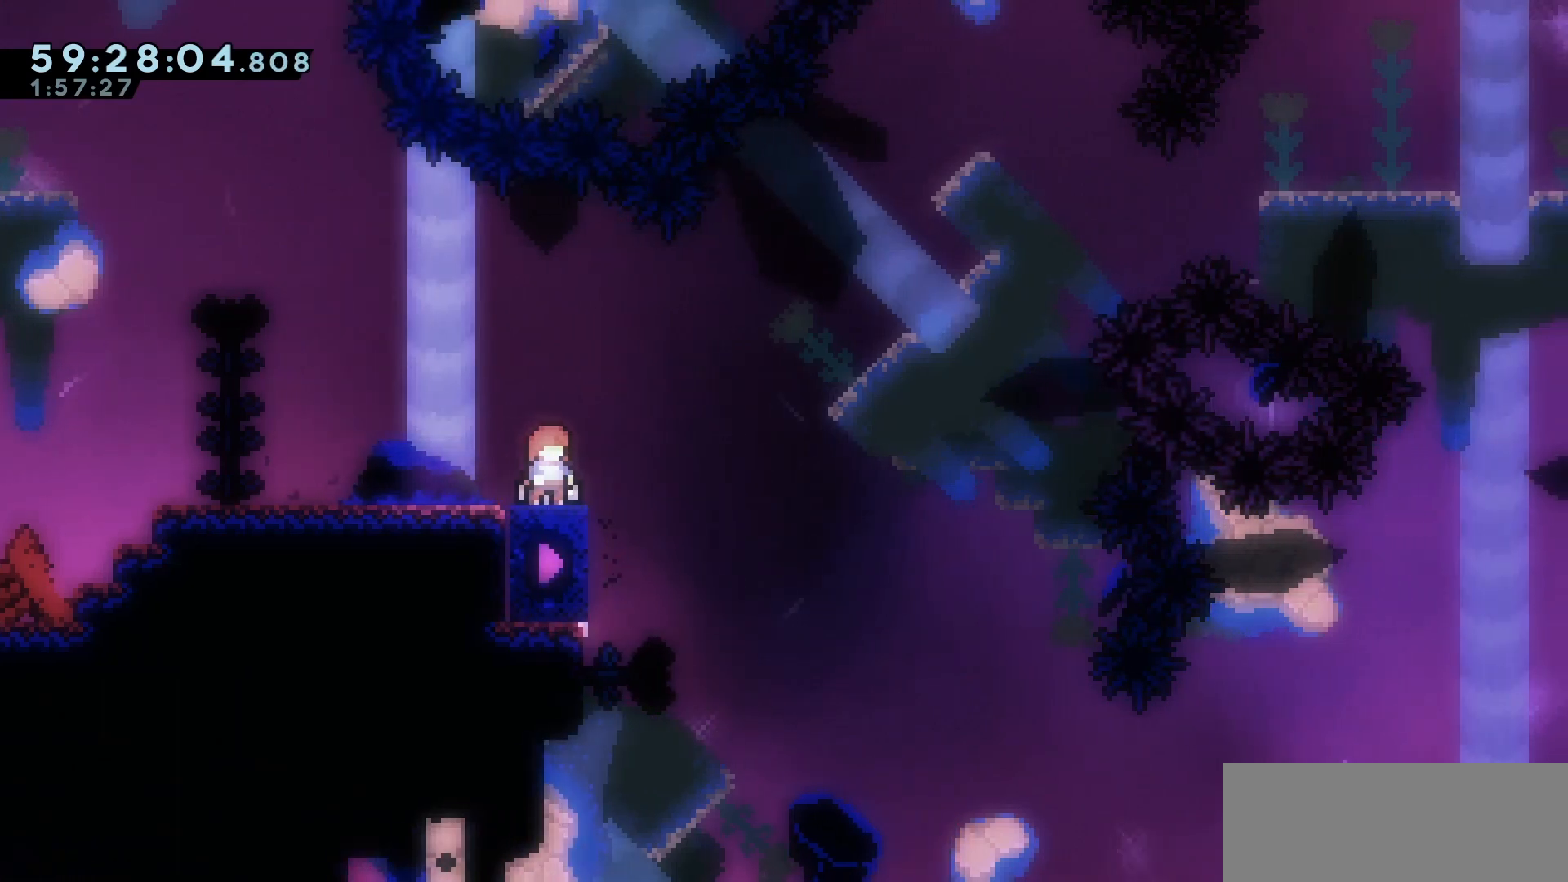
{"keys": [], "events": []}
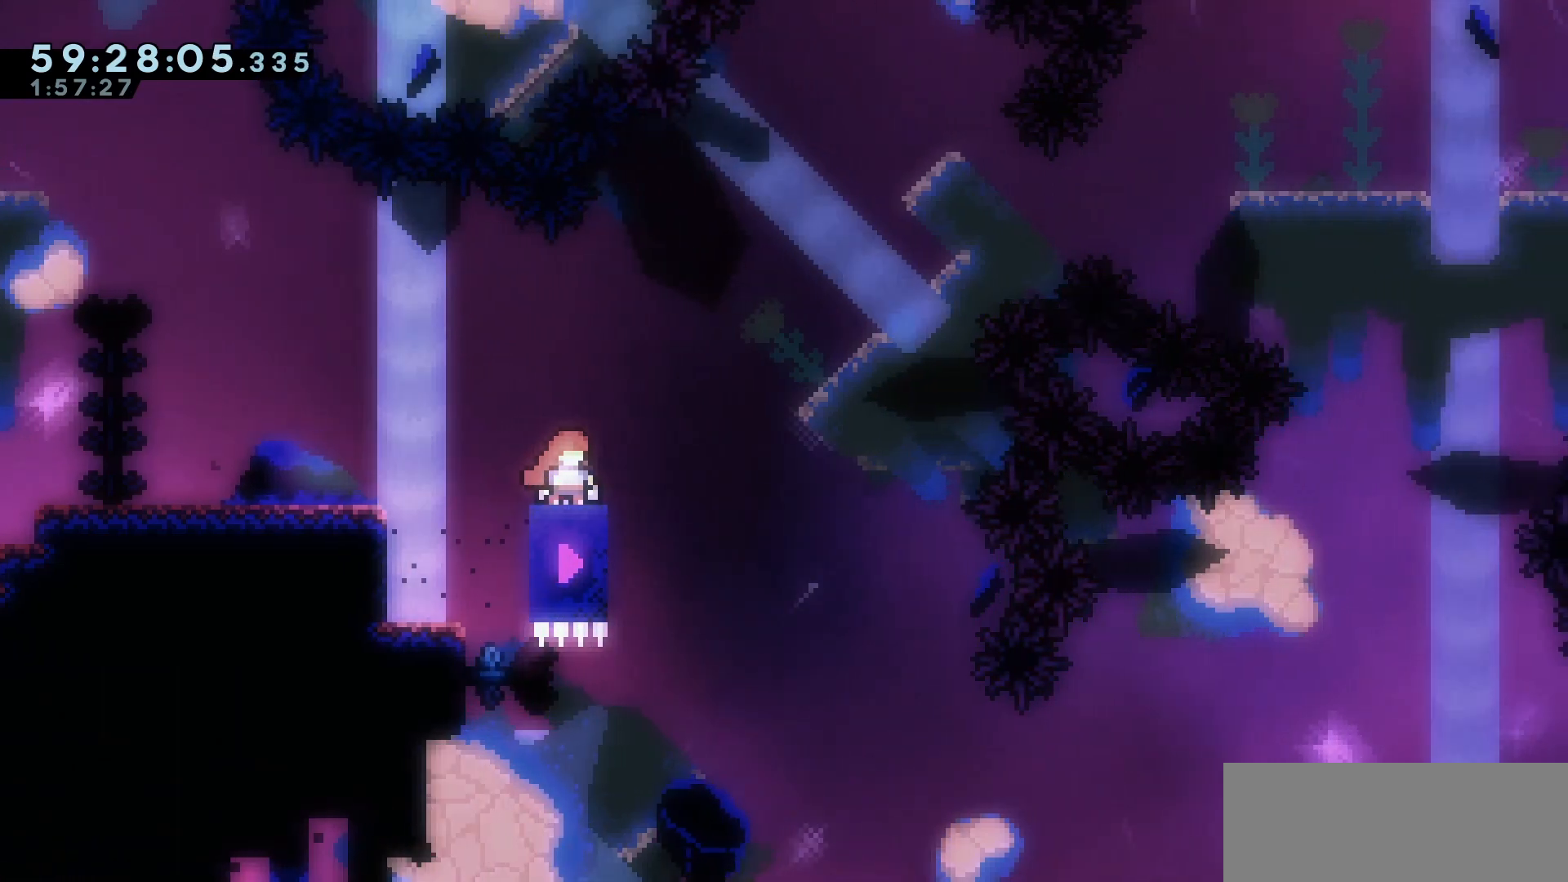
{"keys": [], "events": []}
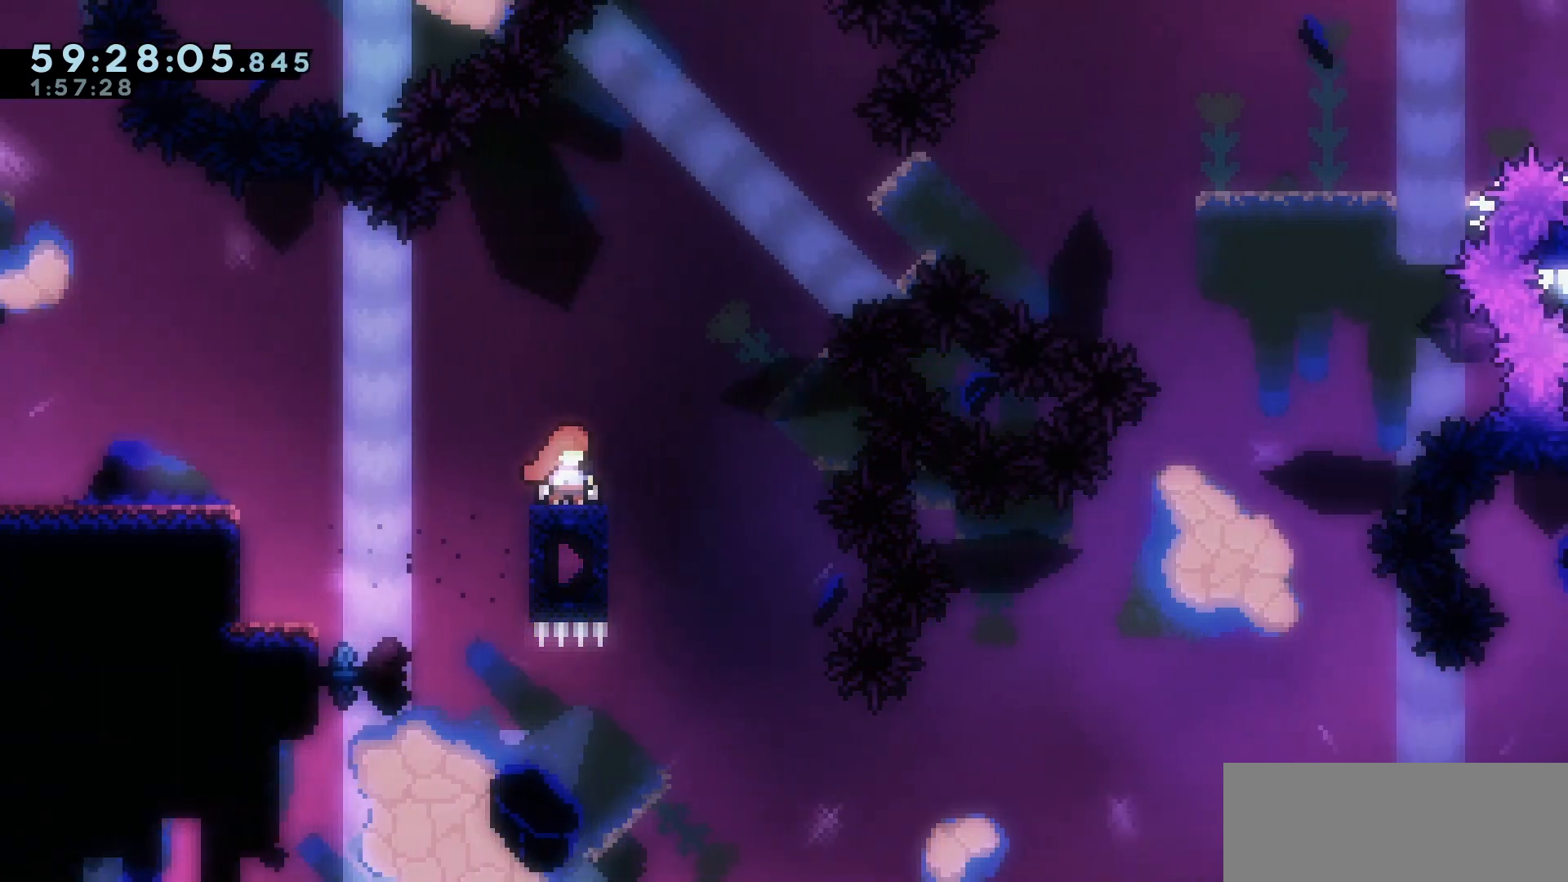
{"keys": ["dash", "down"], "events": [[450, "down", "down"], [500, "dash", "down"]]}
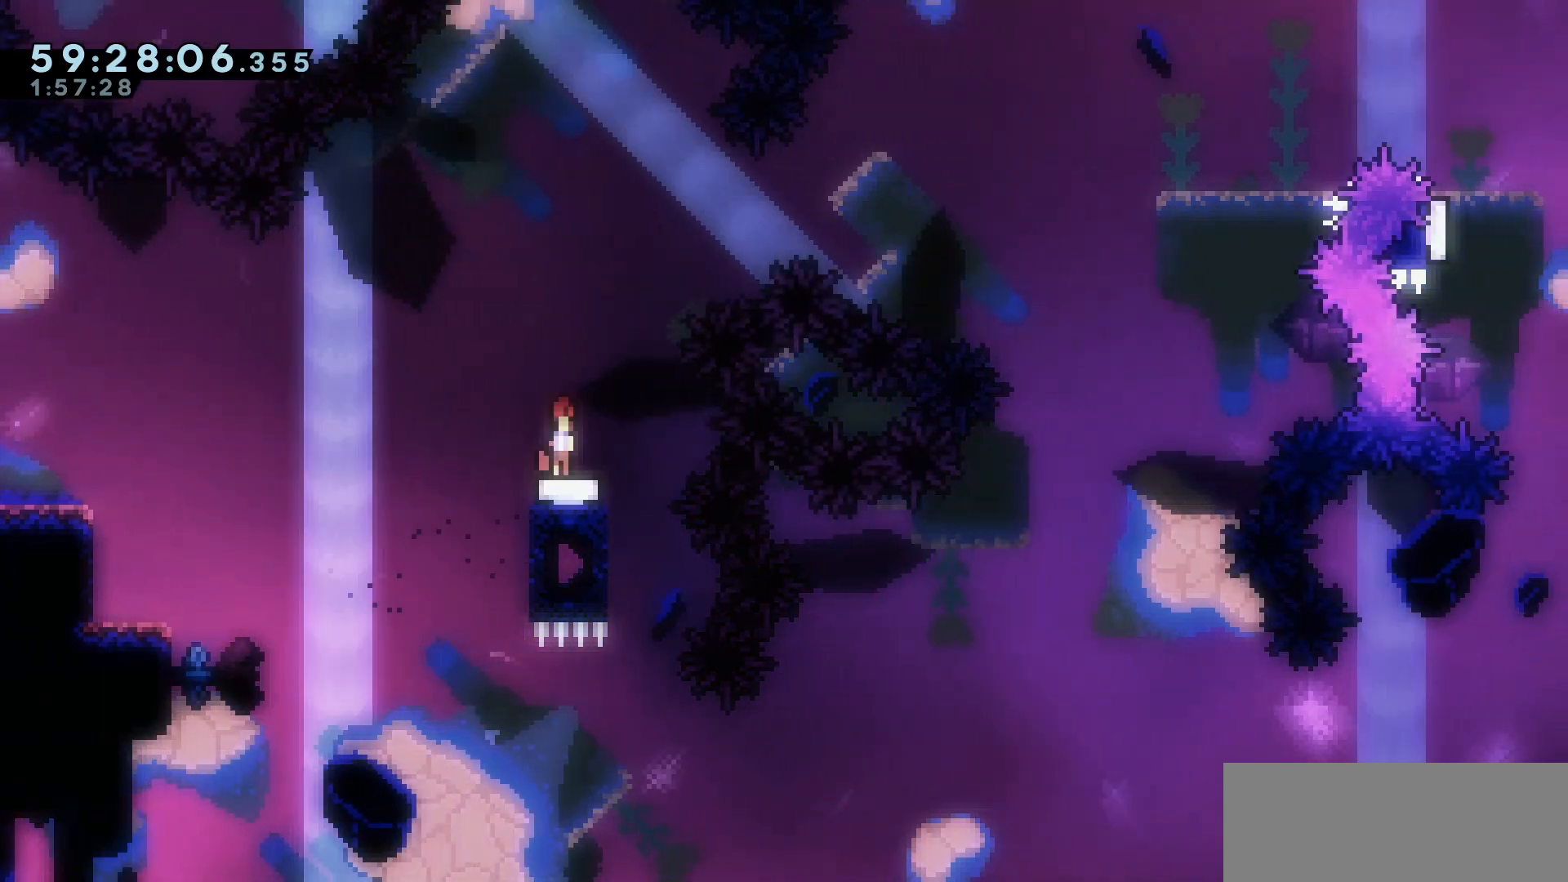
{"keys": ["right"], "events": [[100, "dash", "up"], [133, "down", "up"], [183, "right", "down"]]}
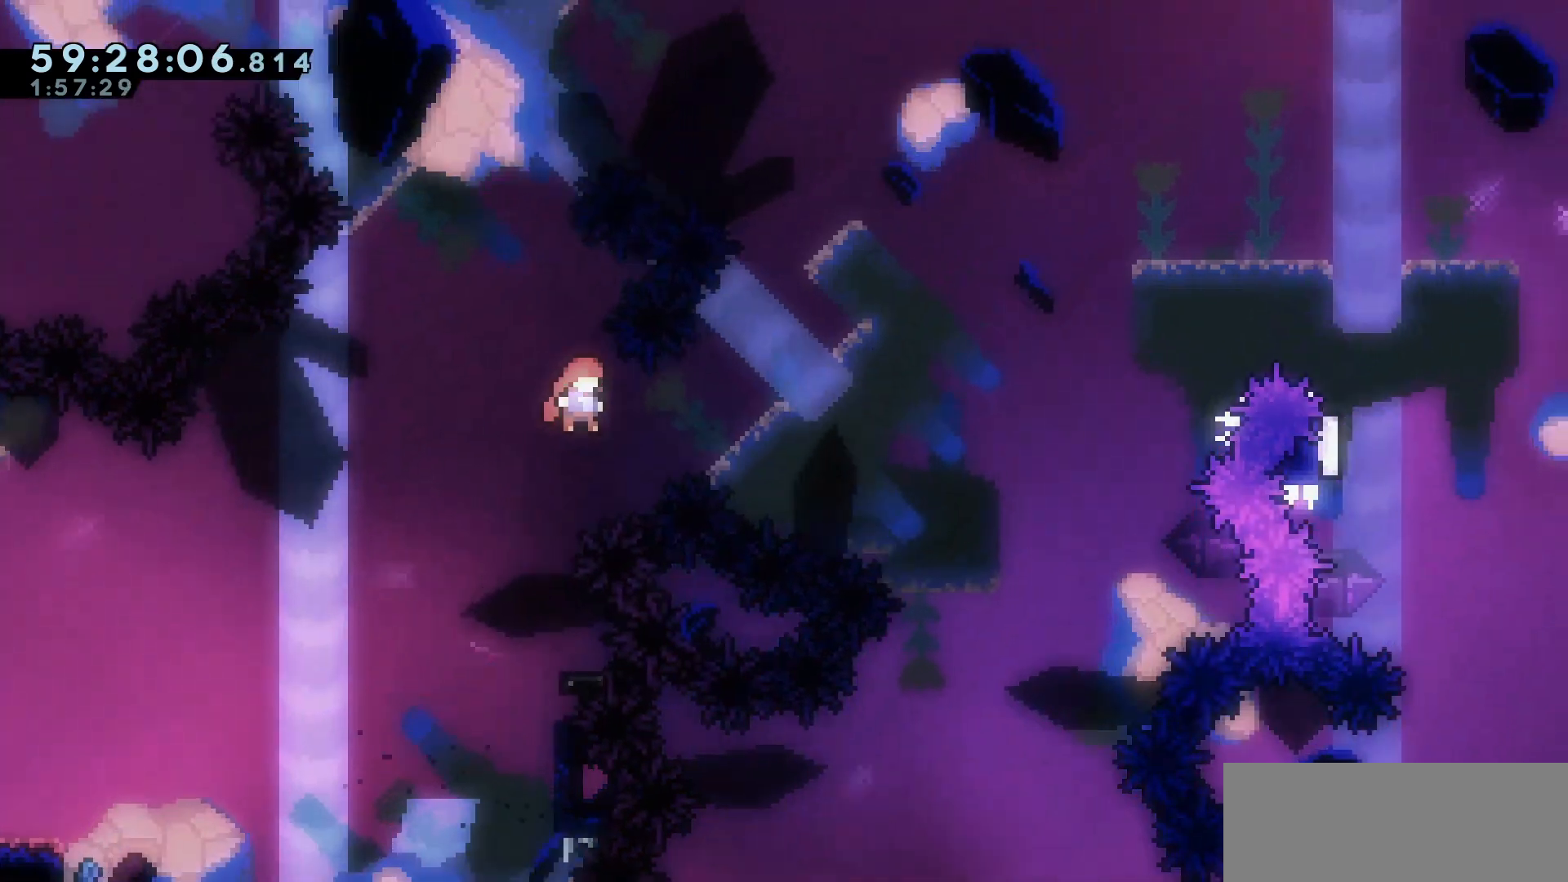
{"keys": ["right", "up"], "events": [[83, "up", "down"], [117, "demo", "down"], [200, "demo", "up"]]}
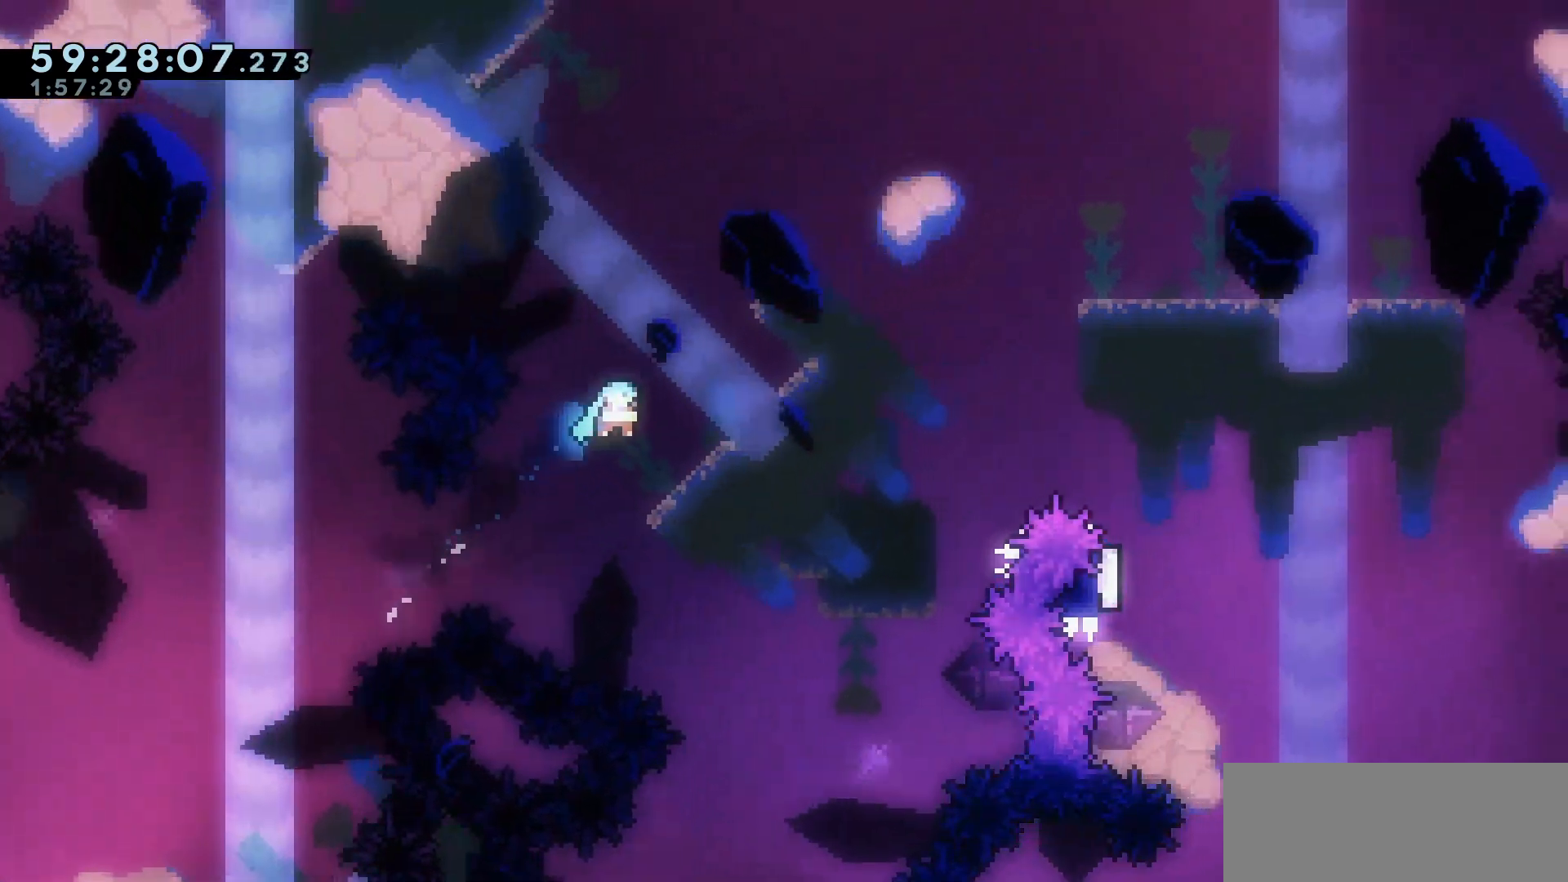
{"keys": [], "events": [[83, "right", "up"], [83, "up", "up"], [400, "right", "down"], [500, "right", "up"]]}
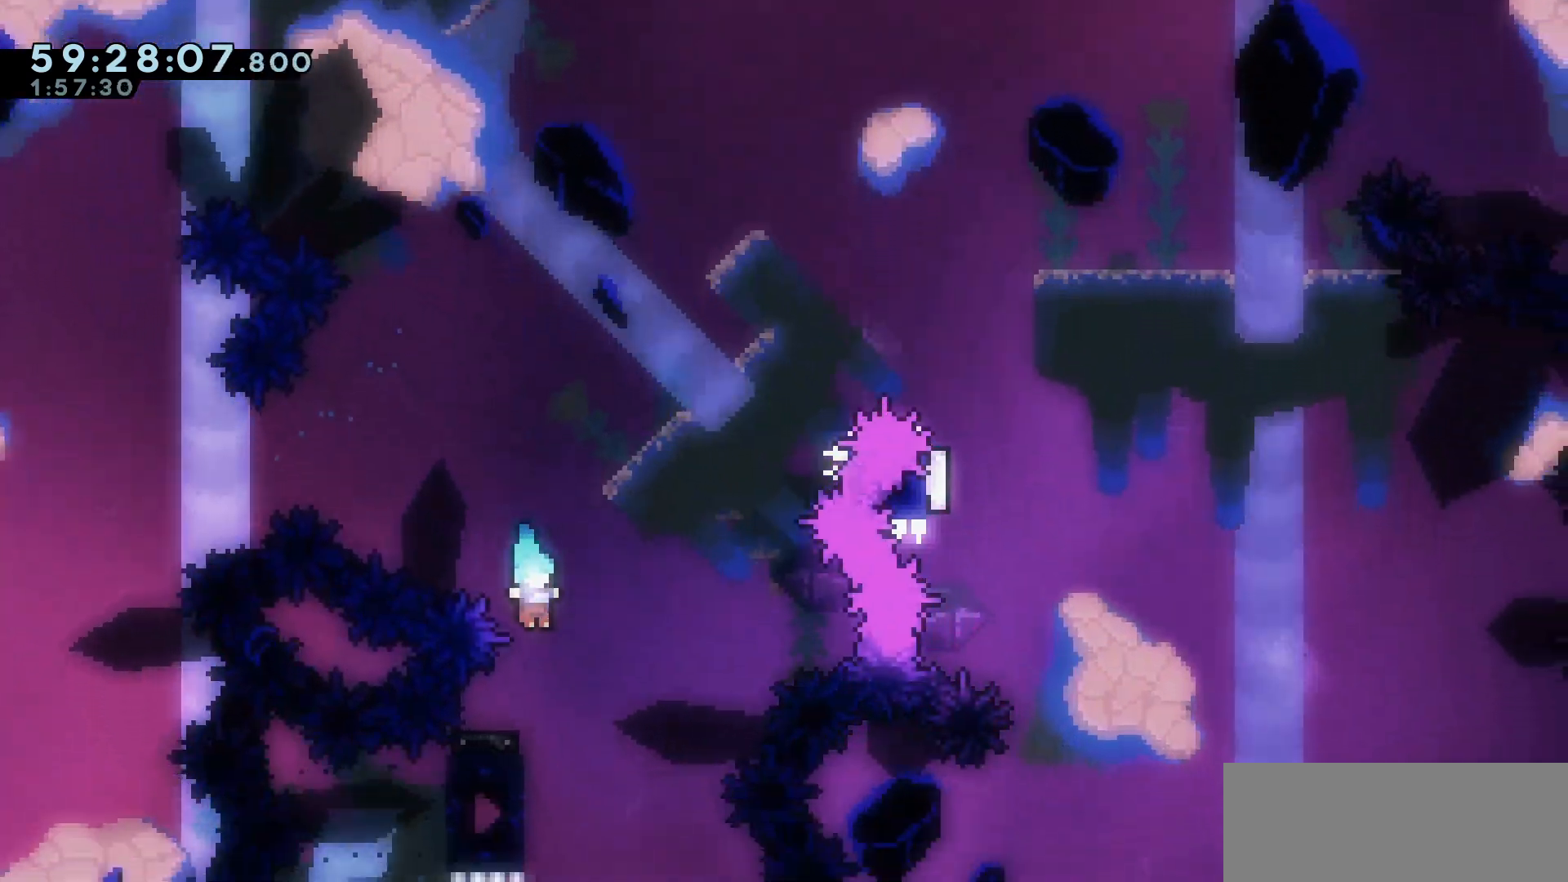
{"keys": [], "events": [[283, "dash", "down"], [283, "down", "down"], [433, "dash", "up"], [483, "down", "up"]]}
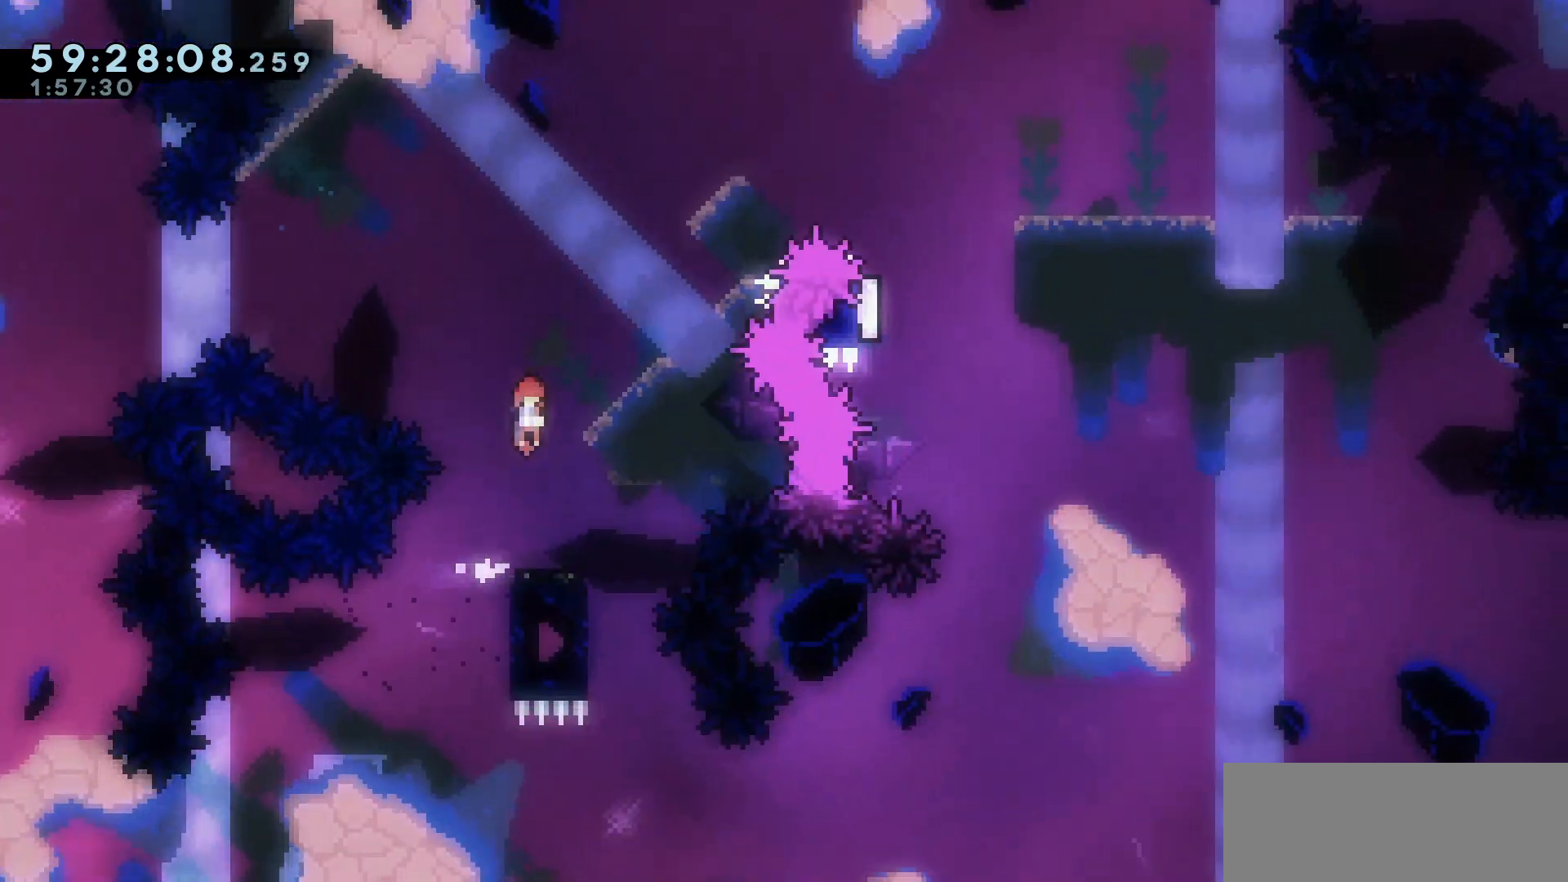
{"keys": ["right", "up"], "events": [[67, "right", "down"], [167, "up", "down"], [350, "demo", "down"], [483, "demo", "up"]]}
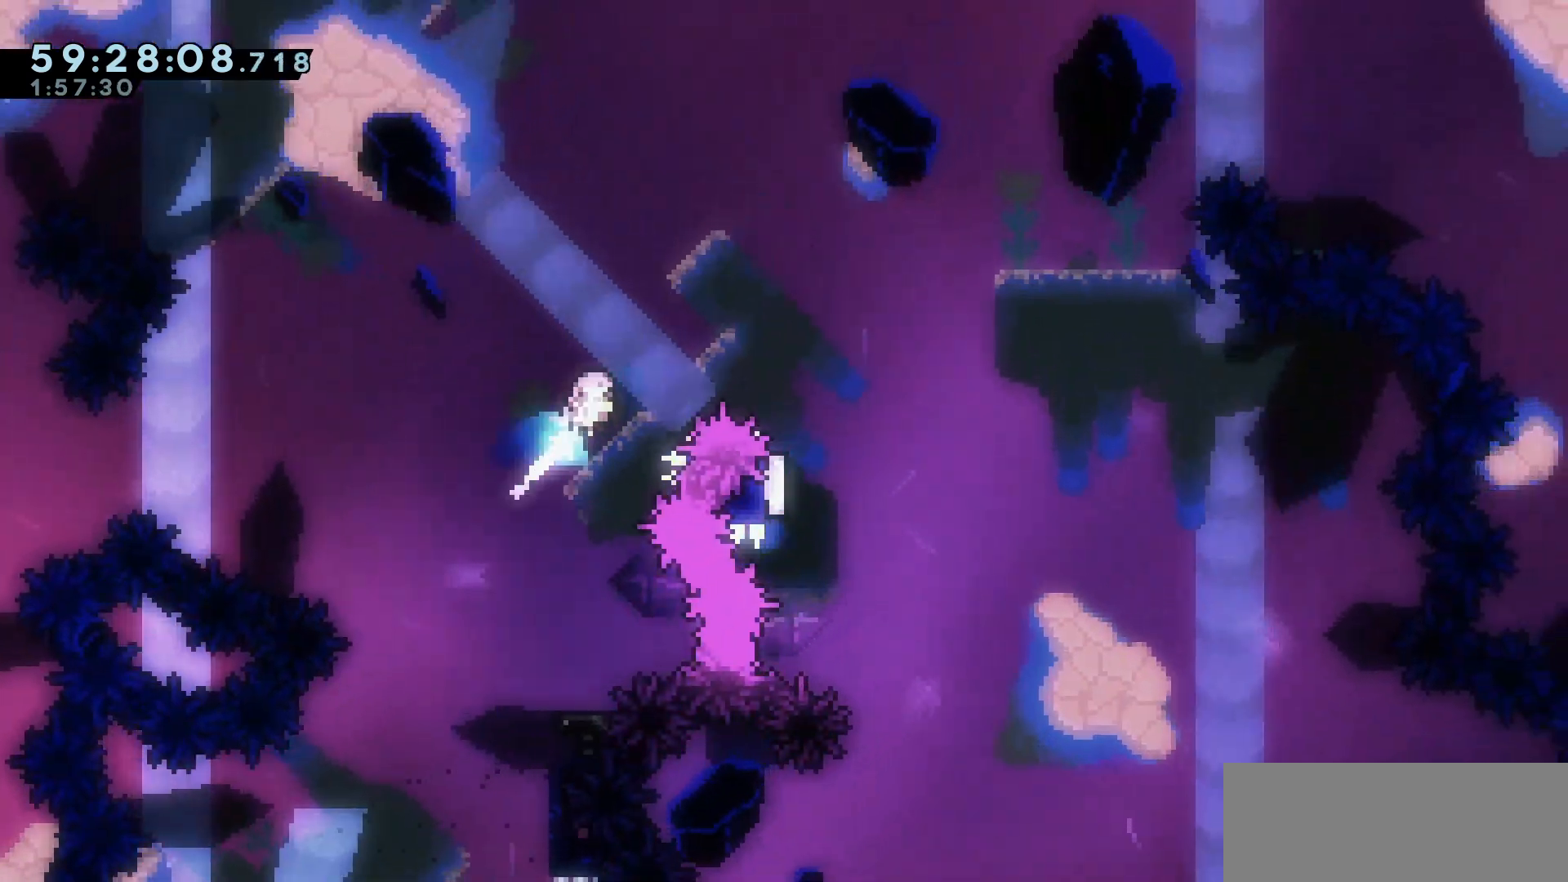
{"keys": ["grab", "left"], "events": [[367, "grab", "down"], [367, "right", "up"], [367, "up", "up"], [500, "left", "down"]]}
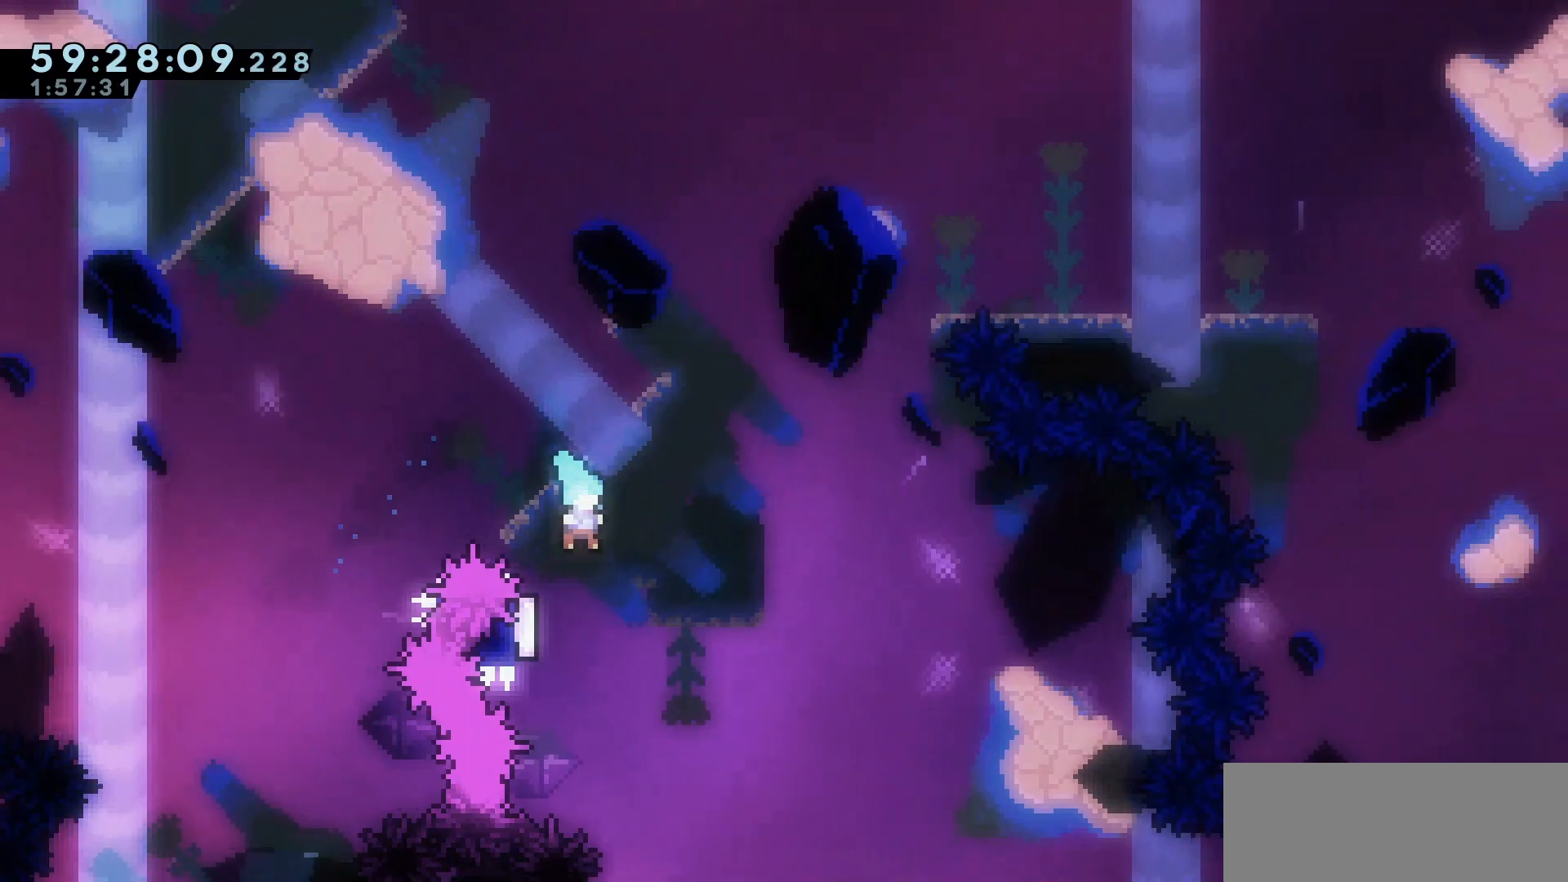
{"keys": ["grab", "right"], "events": [[333, "jump", "down"], [333, "left", "up"], [333, "right", "down"], [417, "jump", "up"]]}
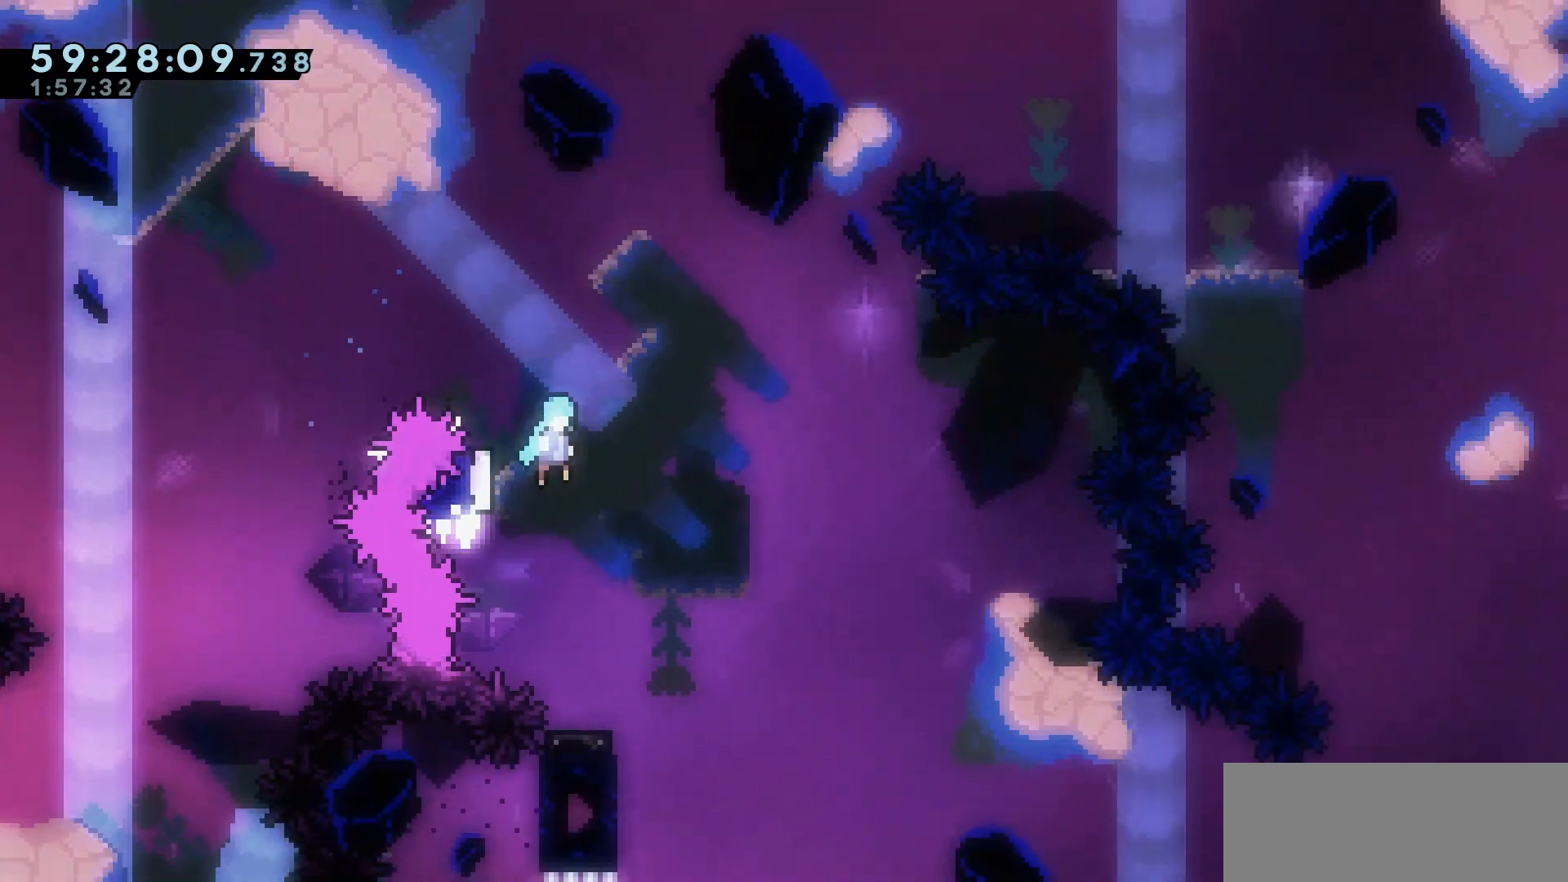
{"keys": [], "events": [[117, "grab", "up"], [350, "right", "up"]]}
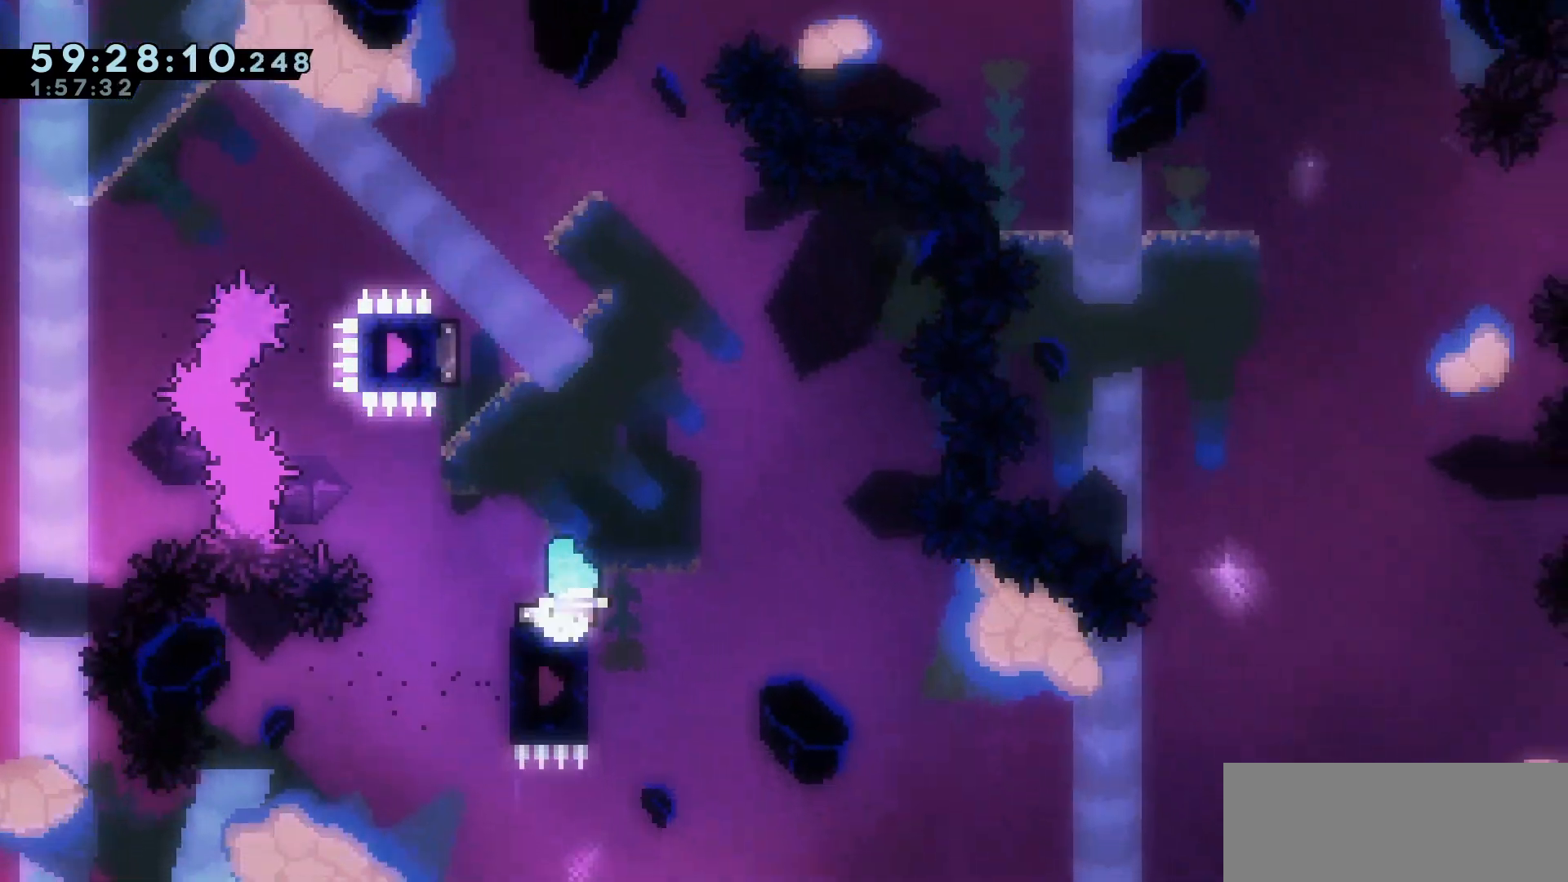
{"keys": ["grab", "left"], "events": [[83, "right", "down"], [217, "right", "up"], [267, "grab", "down"], [267, "left", "down"]]}
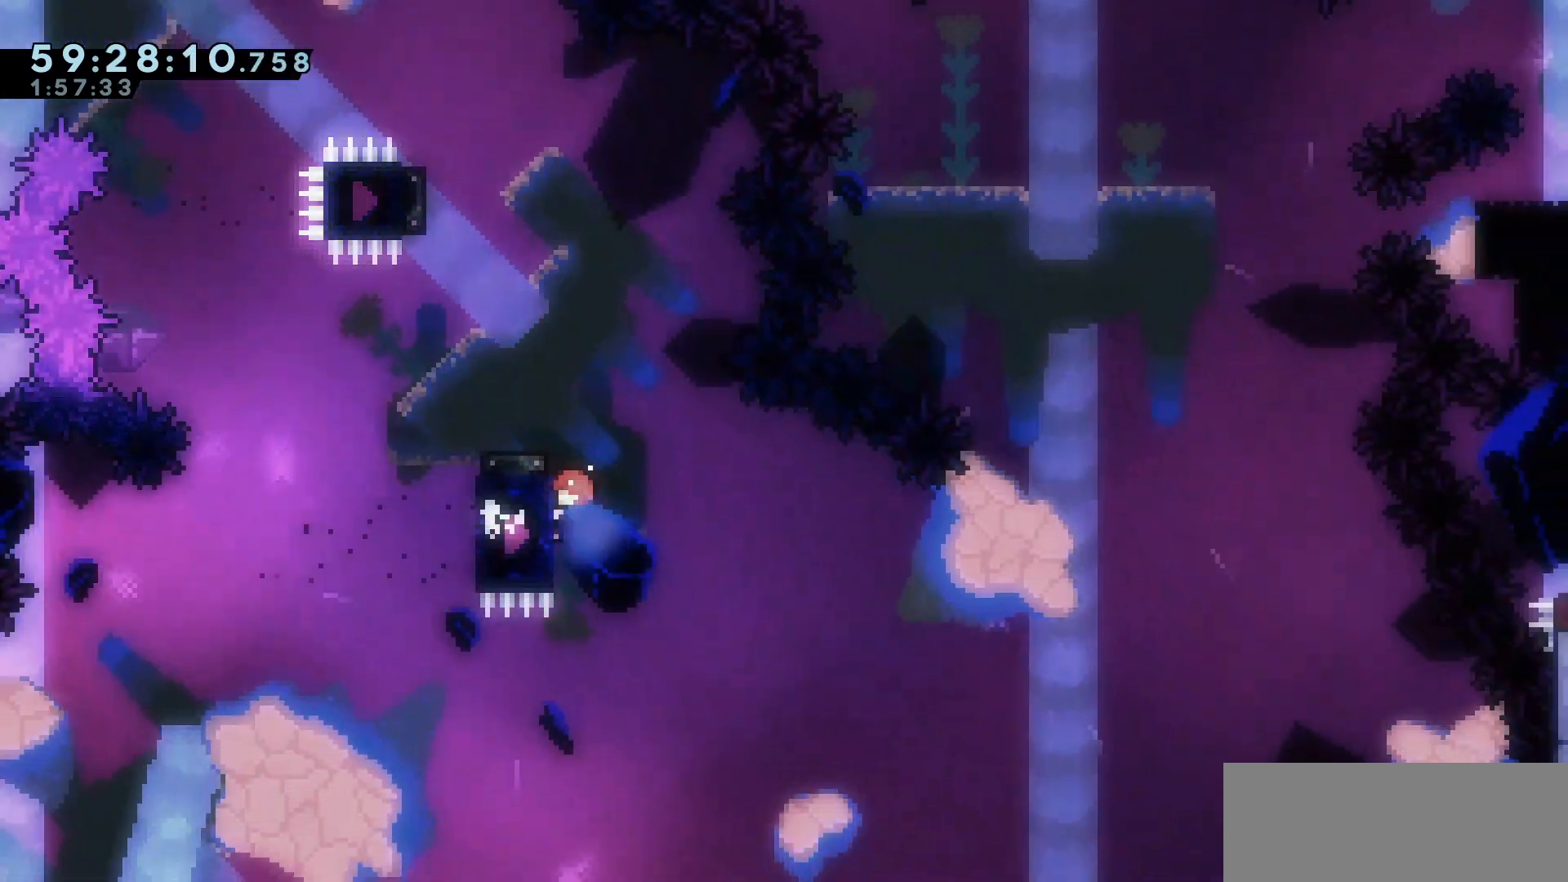
{"keys": ["grab"], "events": [[17, "left", "up"], [233, "down", "down"], [283, "down", "up"]]}
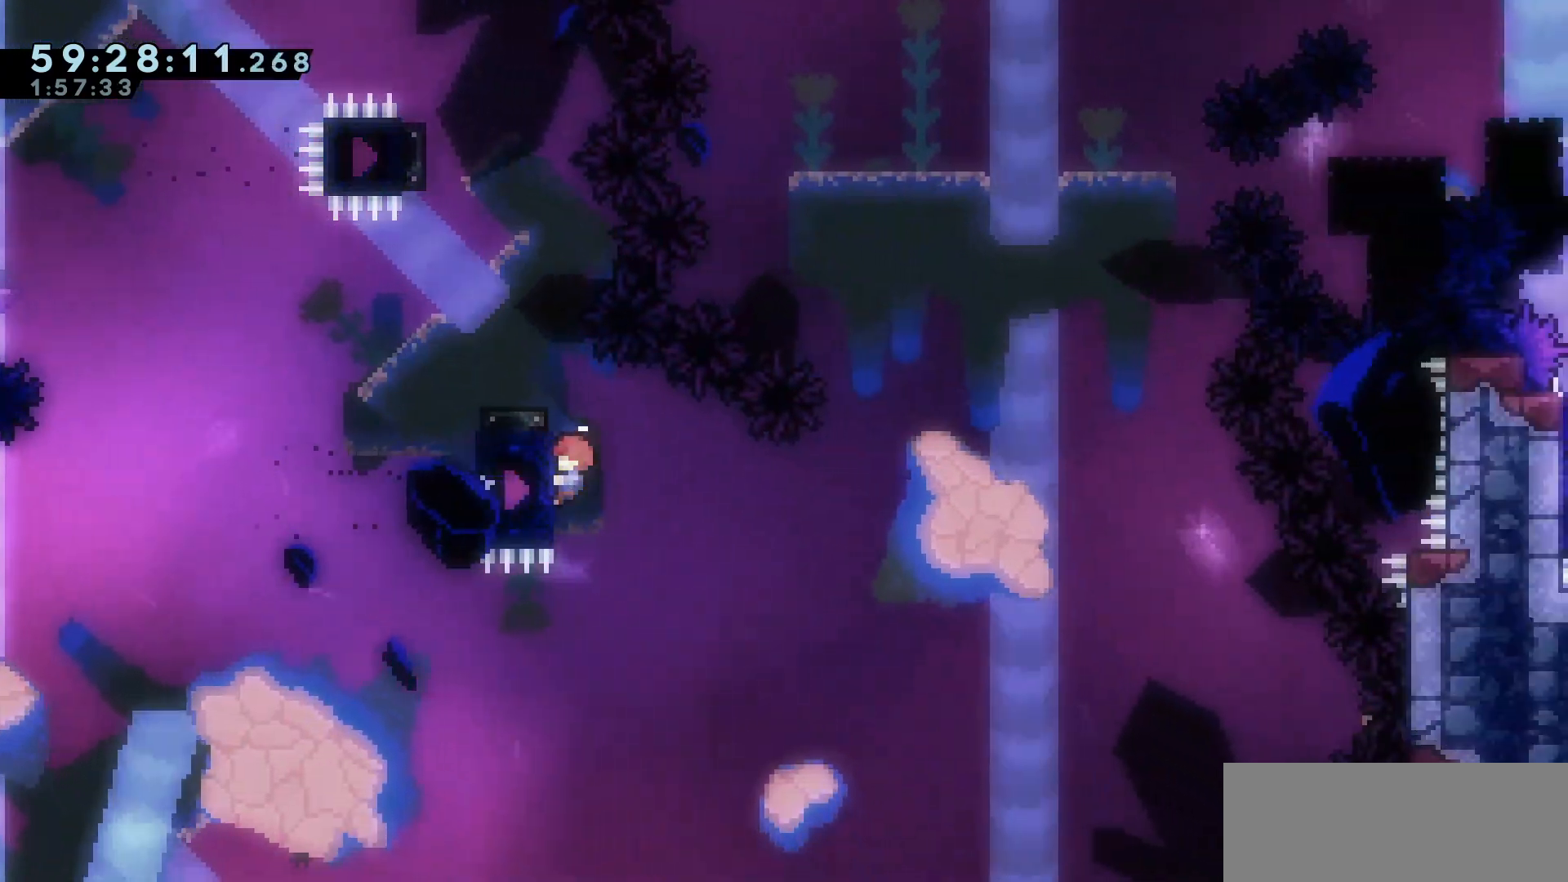
{"keys": ["grab"], "events": []}
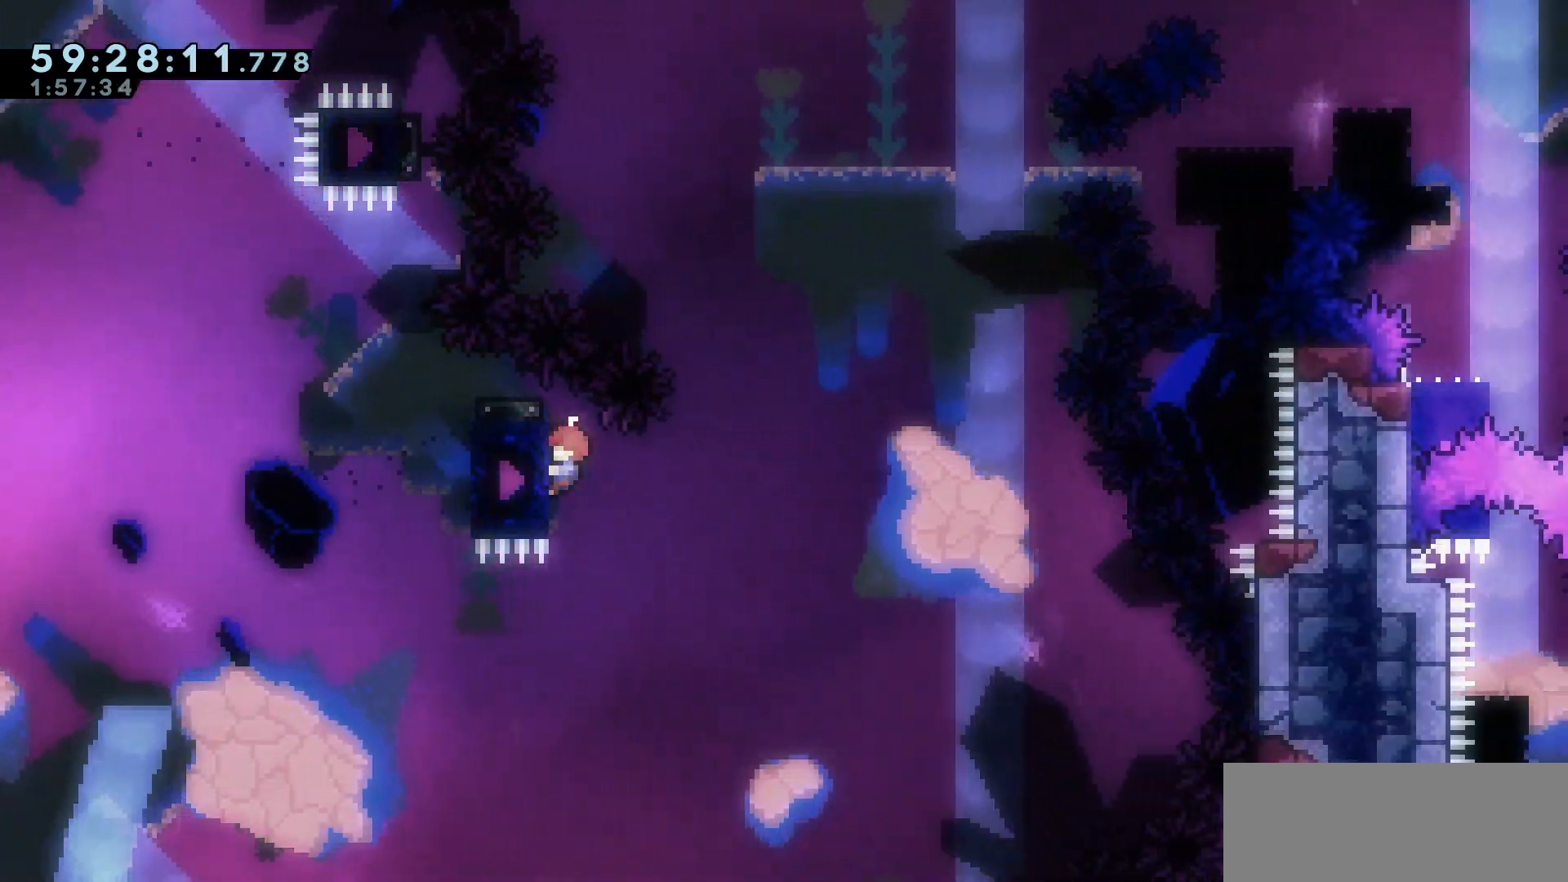
{"keys": ["grab", "up"], "events": [[367, "up", "down"]]}